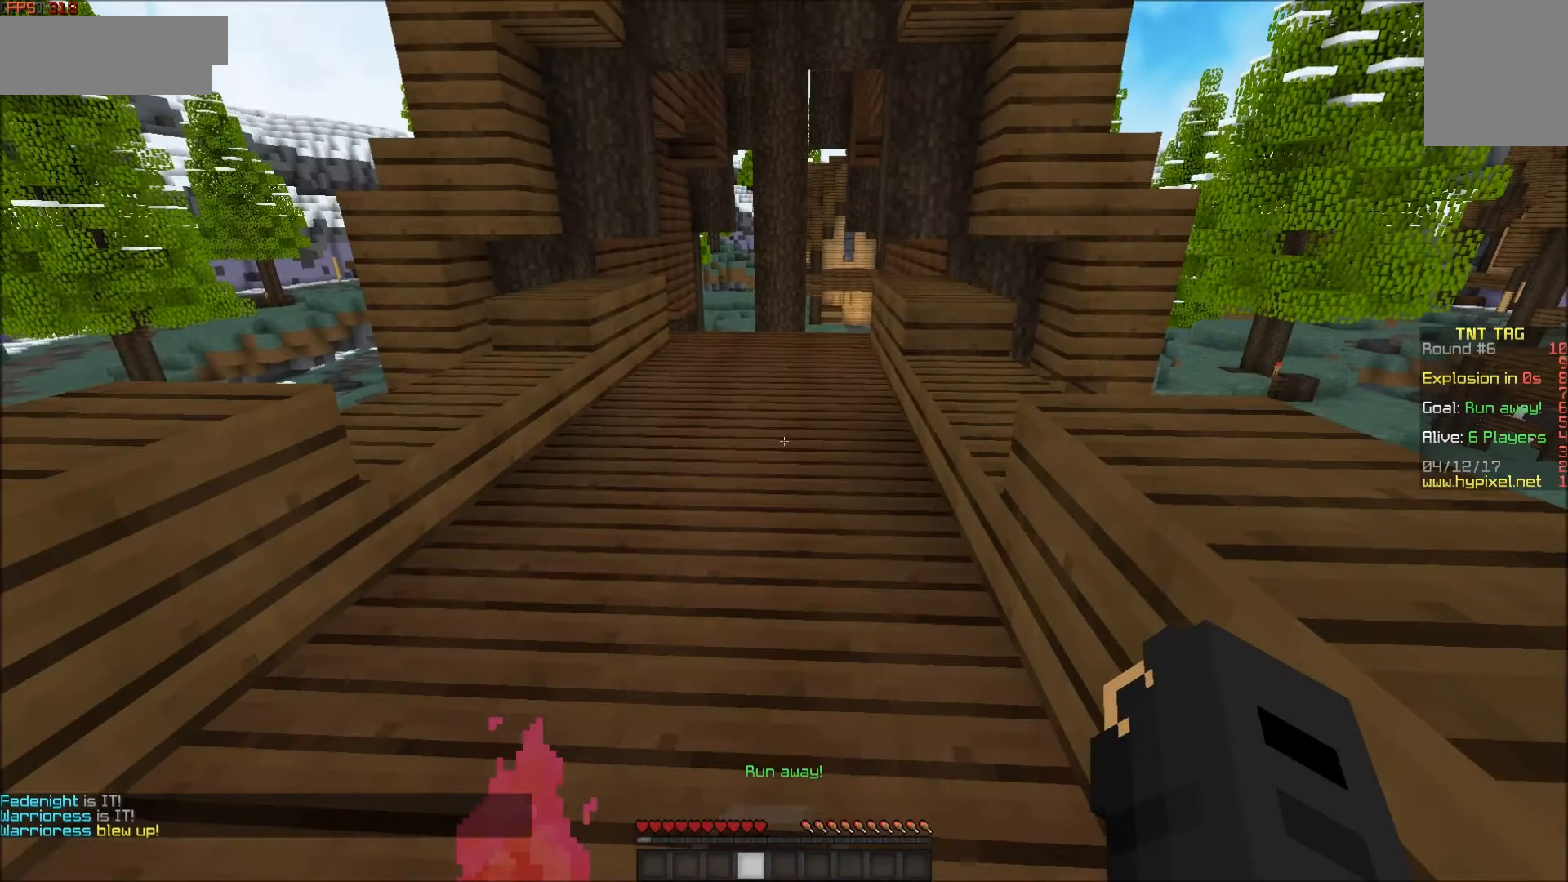
Gameplay with keyboard and mouse; each line is a JSON object with the keys and mouse buttons held at the frame after it. "events" lists presses ("down") and releases ("up") of "a", "d", "s", "w", "mouse_left" and "mouse_right" between this image and that frame as [ms after this image, input, new state], when the widget could be followed in between. "mouse_left", "mouse_right" = the "left", "right" buttons of the "mouse" list. No other keys are recorded. Fast repeated clicks can show as one long hold. Mouse movement is not recorded.
{"keys": ["w"], "mouse": [], "events": [[50, "w", "down"], [100, "a", "down"], [250, "a", "up"], [250, "mouse_left", "down"], [300, "mouse_left", "up"], [467, "mouse_left", "down"], [500, "mouse_left", "up"]]}
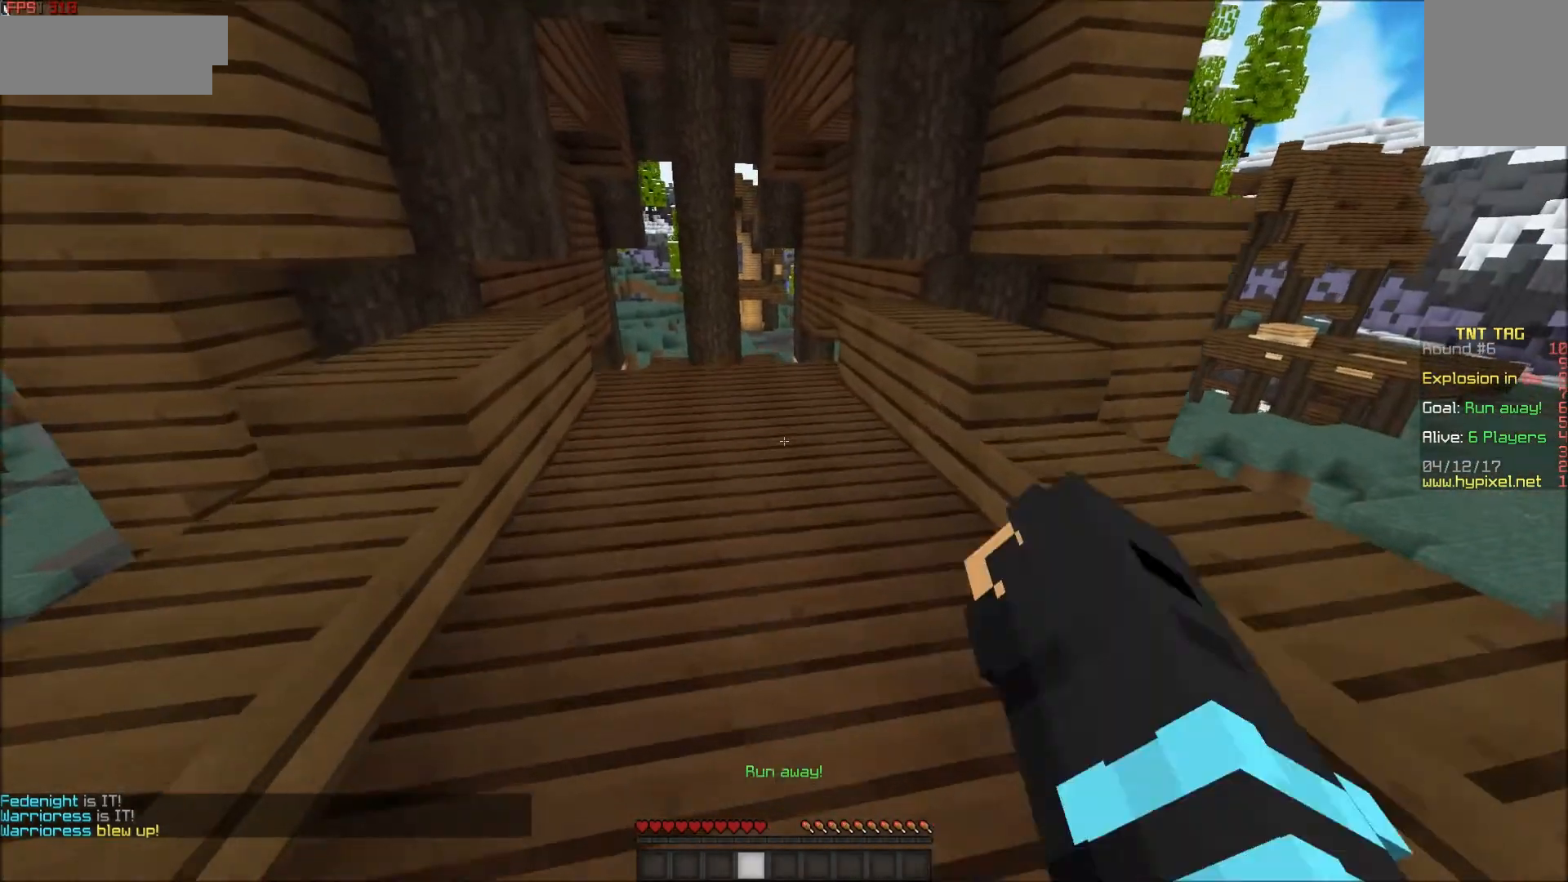
{"keys": ["w"], "mouse": [], "events": [[100, "mouse_left", "down"], [150, "mouse_left", "up"], [200, "mouse_left", "down"], [267, "mouse_left", "up"], [300, "mouse_left", "down"], [350, "mouse_left", "up"], [450, "mouse_left", "down"], [500, "mouse_left", "up"]]}
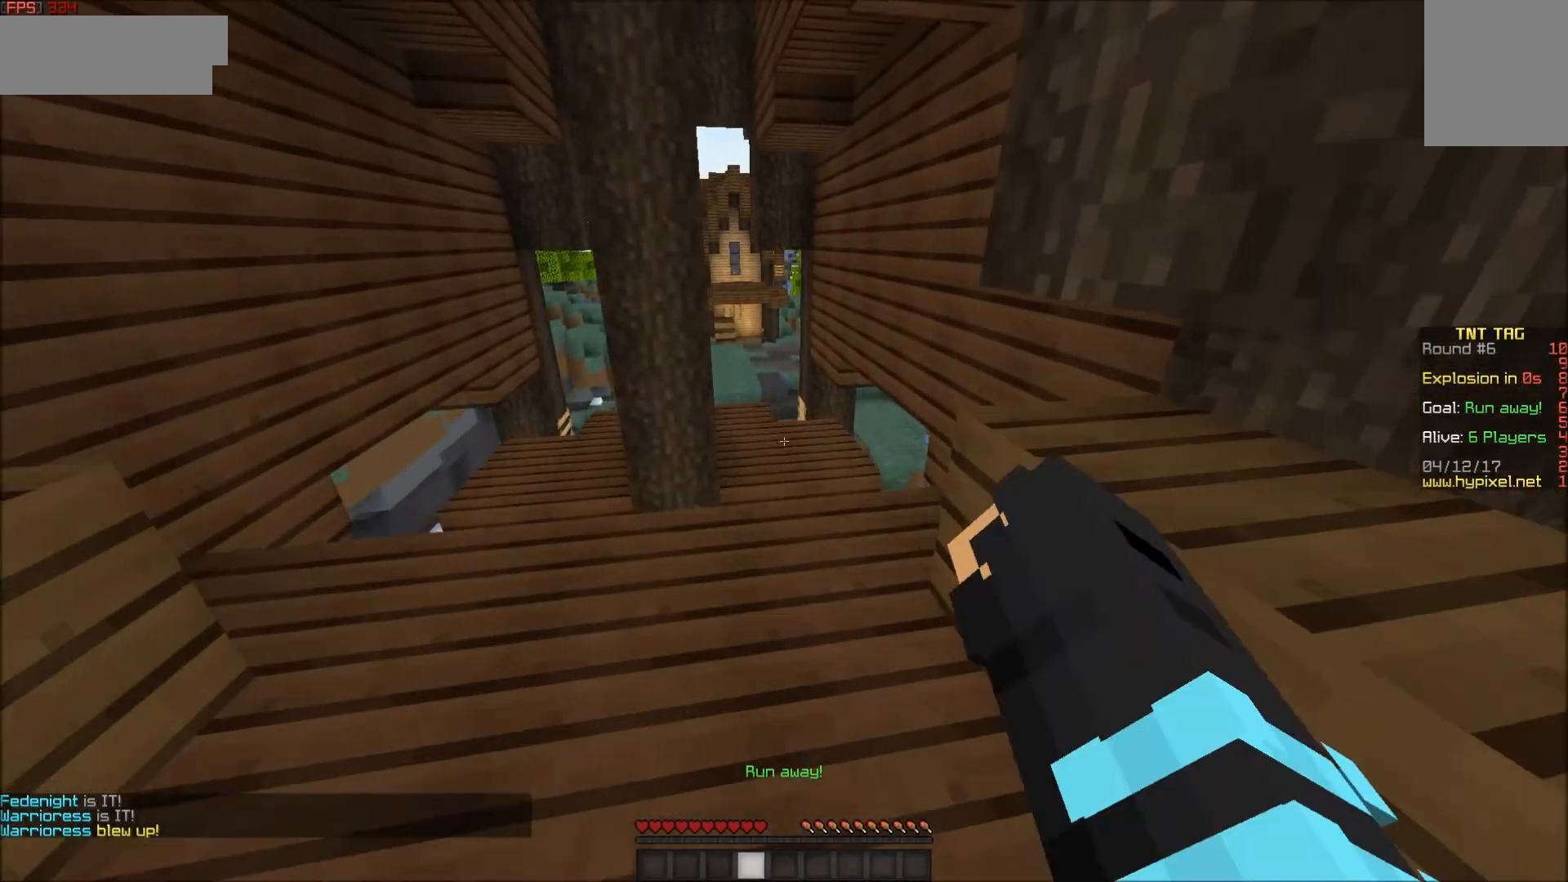
{"keys": ["w"], "mouse": [], "events": []}
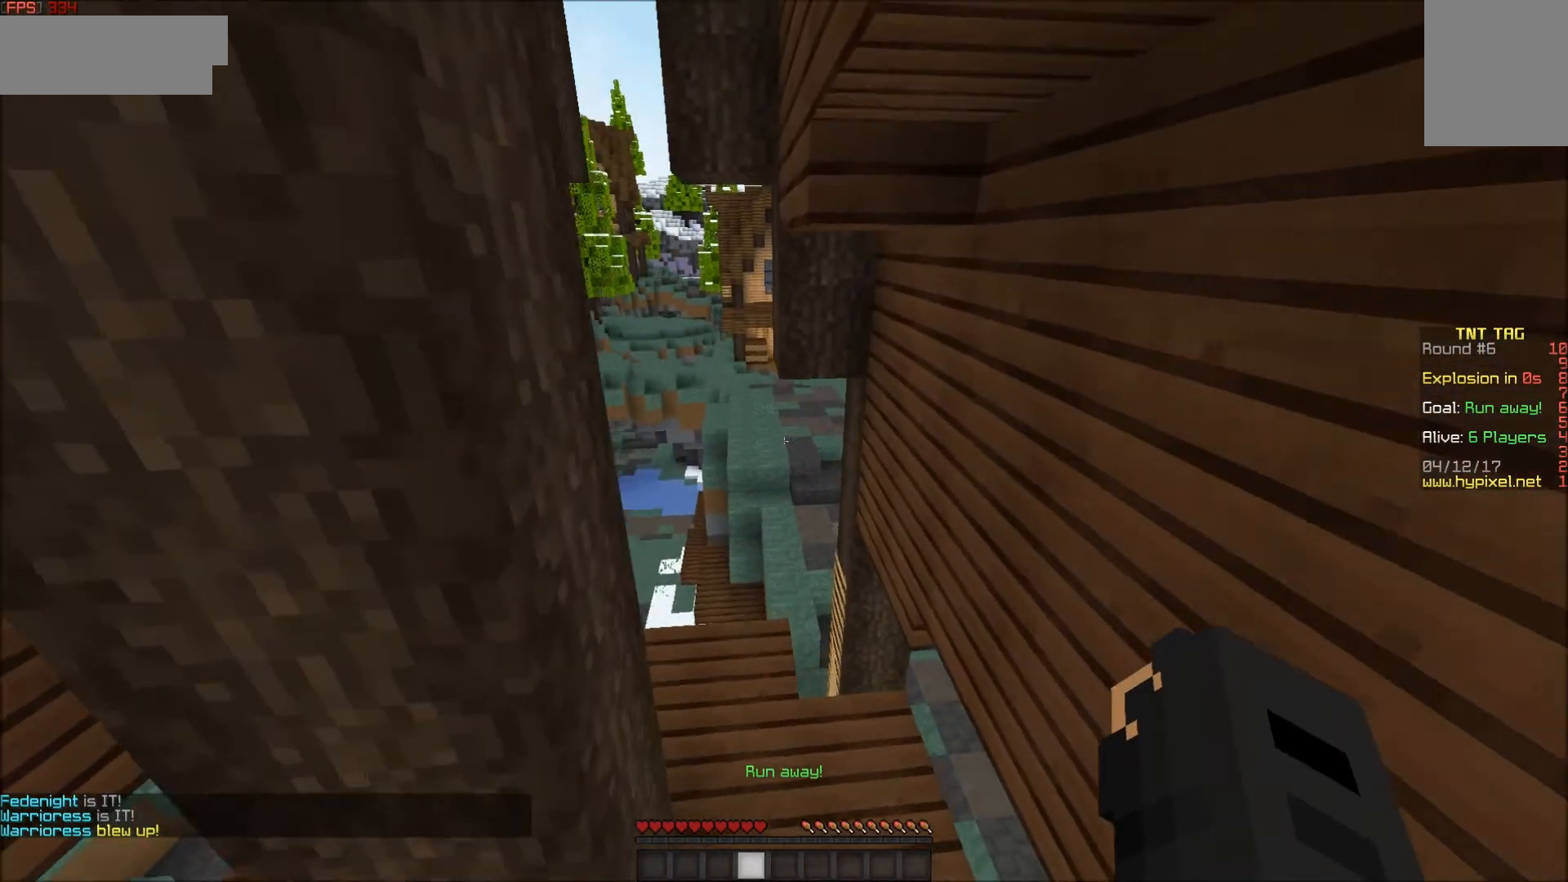
{"keys": ["d", "w"], "mouse": [], "events": [[400, "d", "down"]]}
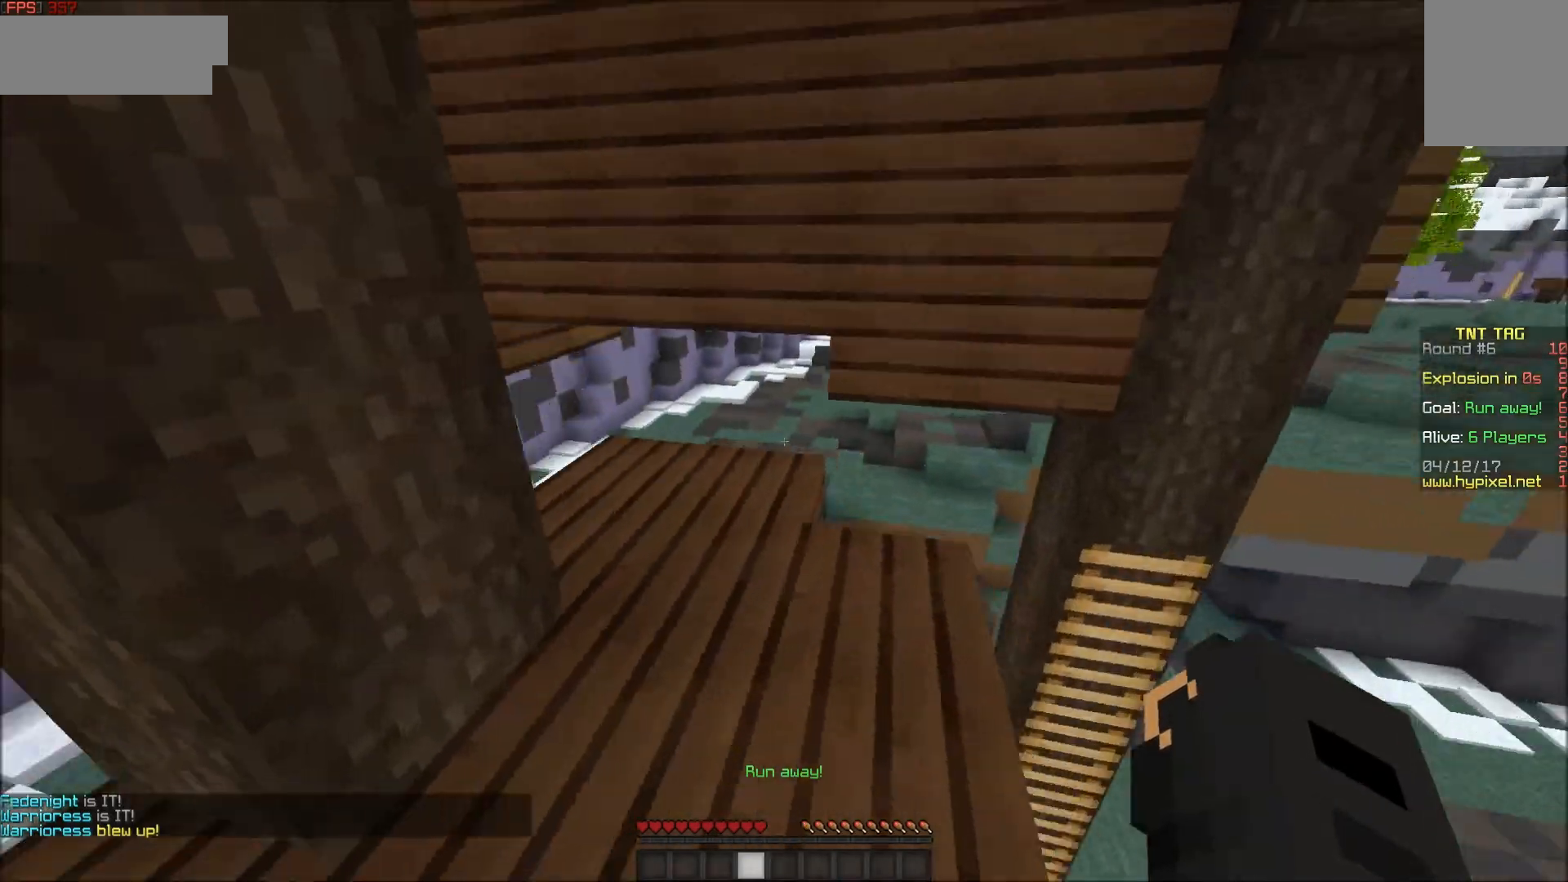
{"keys": ["w"], "mouse": [], "events": [[200, "d", "up"]]}
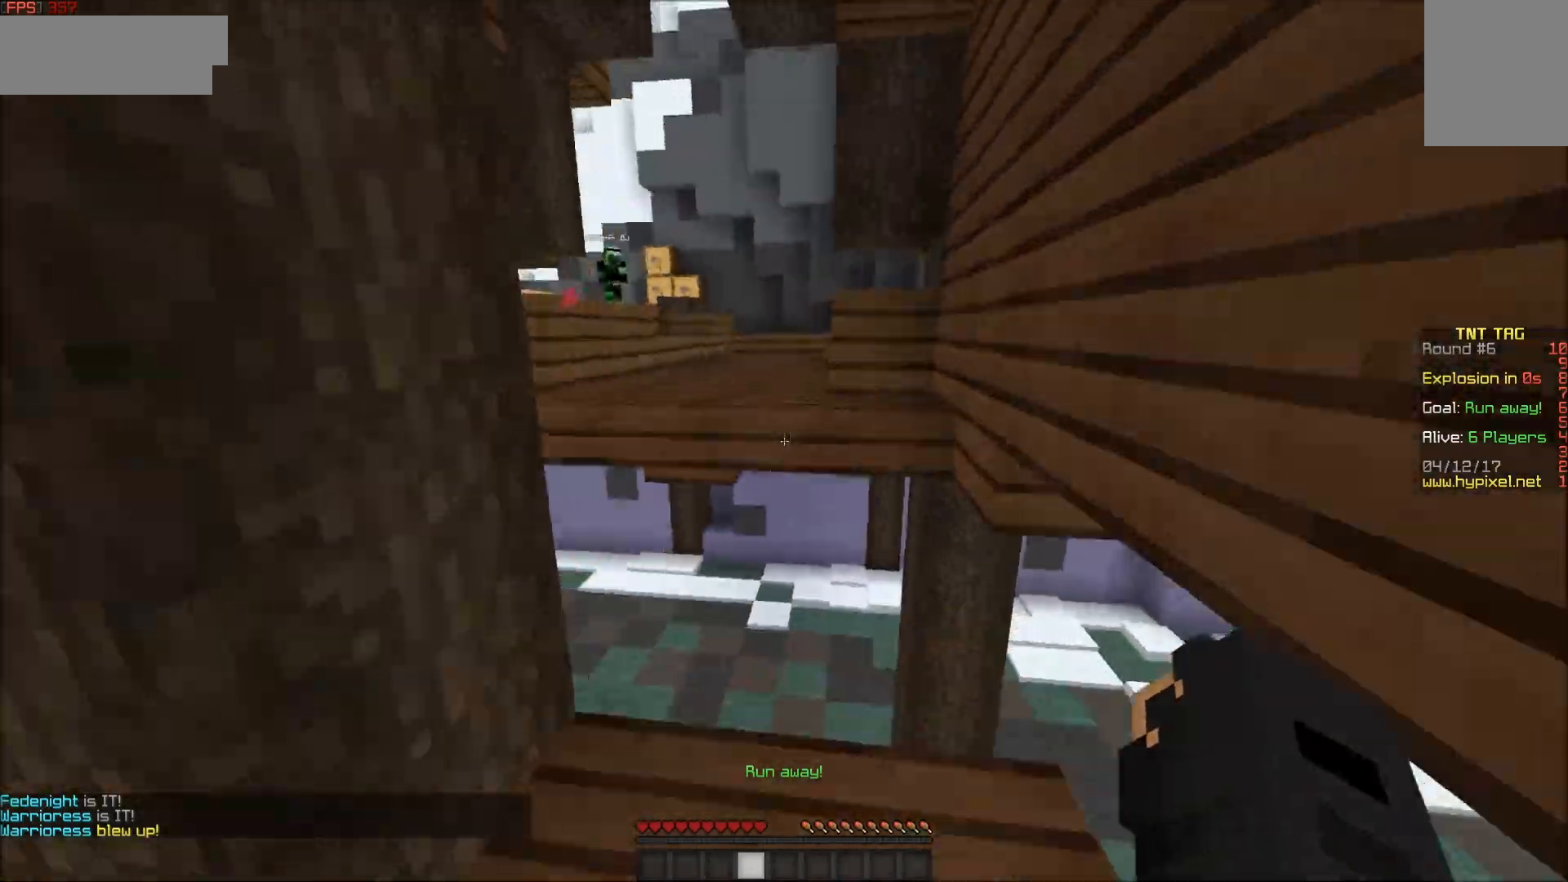
{"keys": ["a", "w"], "mouse": [], "events": [[350, "a", "down"]]}
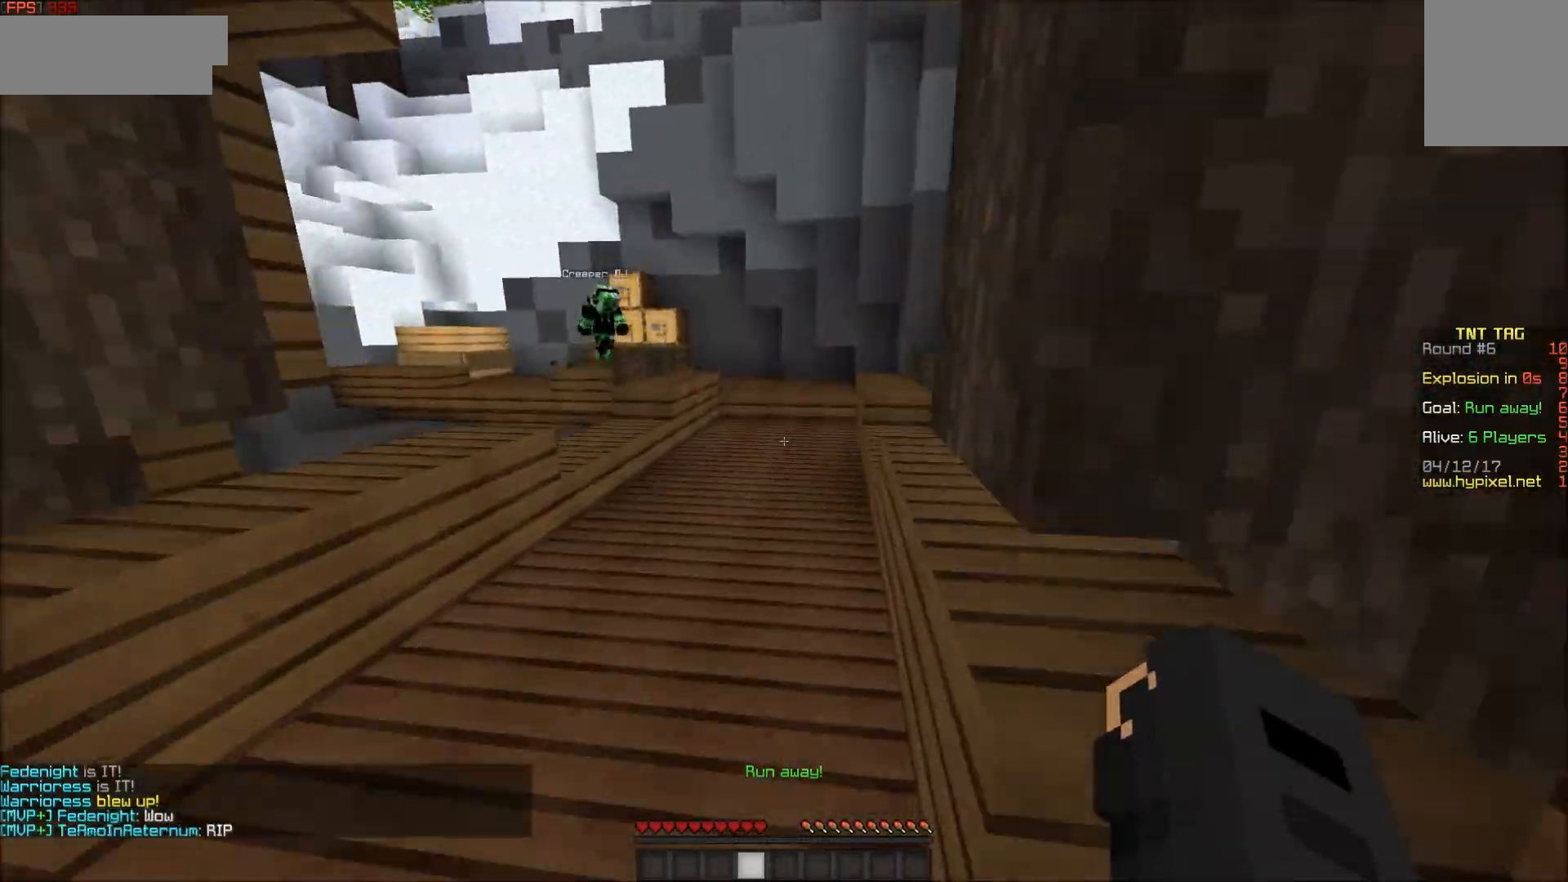
{"keys": ["w"], "mouse": [], "events": [[50, "a", "up"], [50, "mouse_left", "down"], [150, "mouse_left", "up"], [200, "mouse_left", "down"], [250, "mouse_left", "up"], [300, "mouse_left", "down"], [400, "mouse_left", "up"]]}
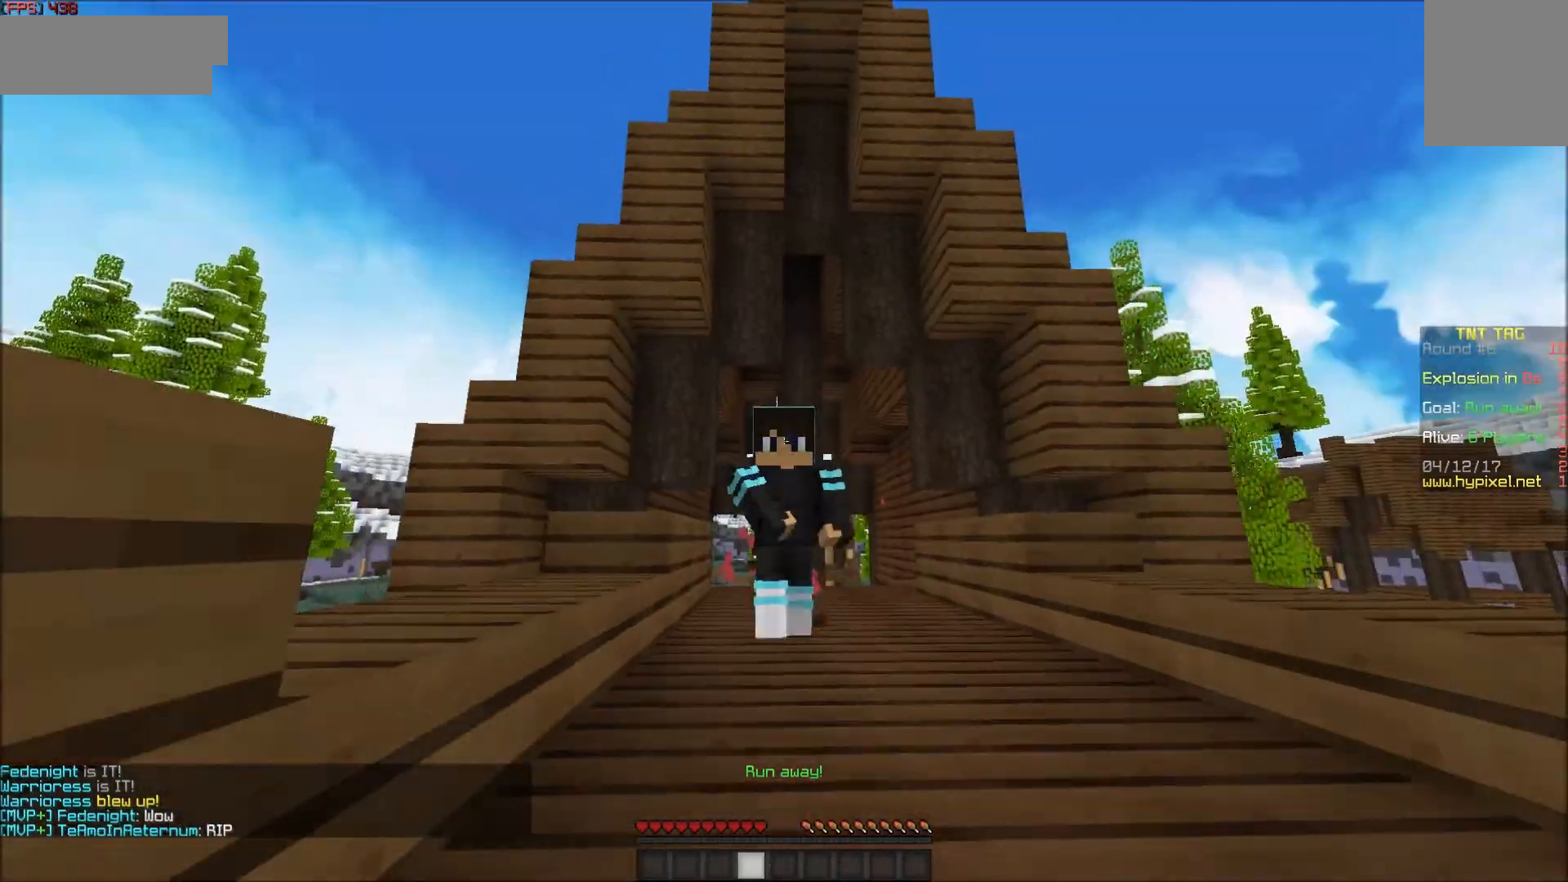
{"keys": ["a", "w"], "mouse": [], "events": [[450, "a", "down"]]}
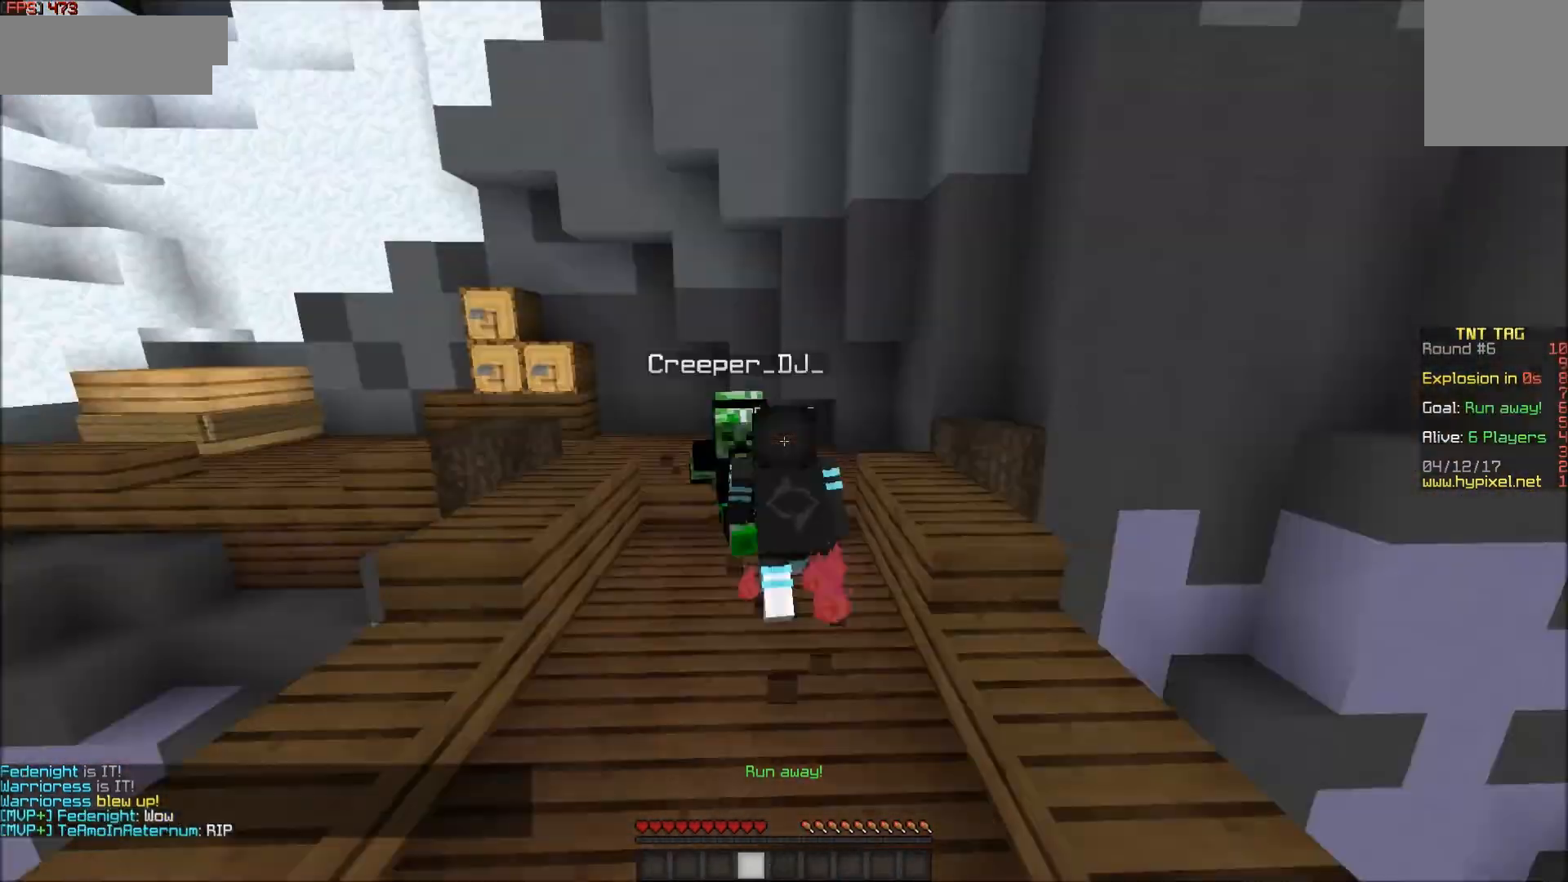
{"keys": ["w"], "mouse": [], "events": [[100, "a", "up"]]}
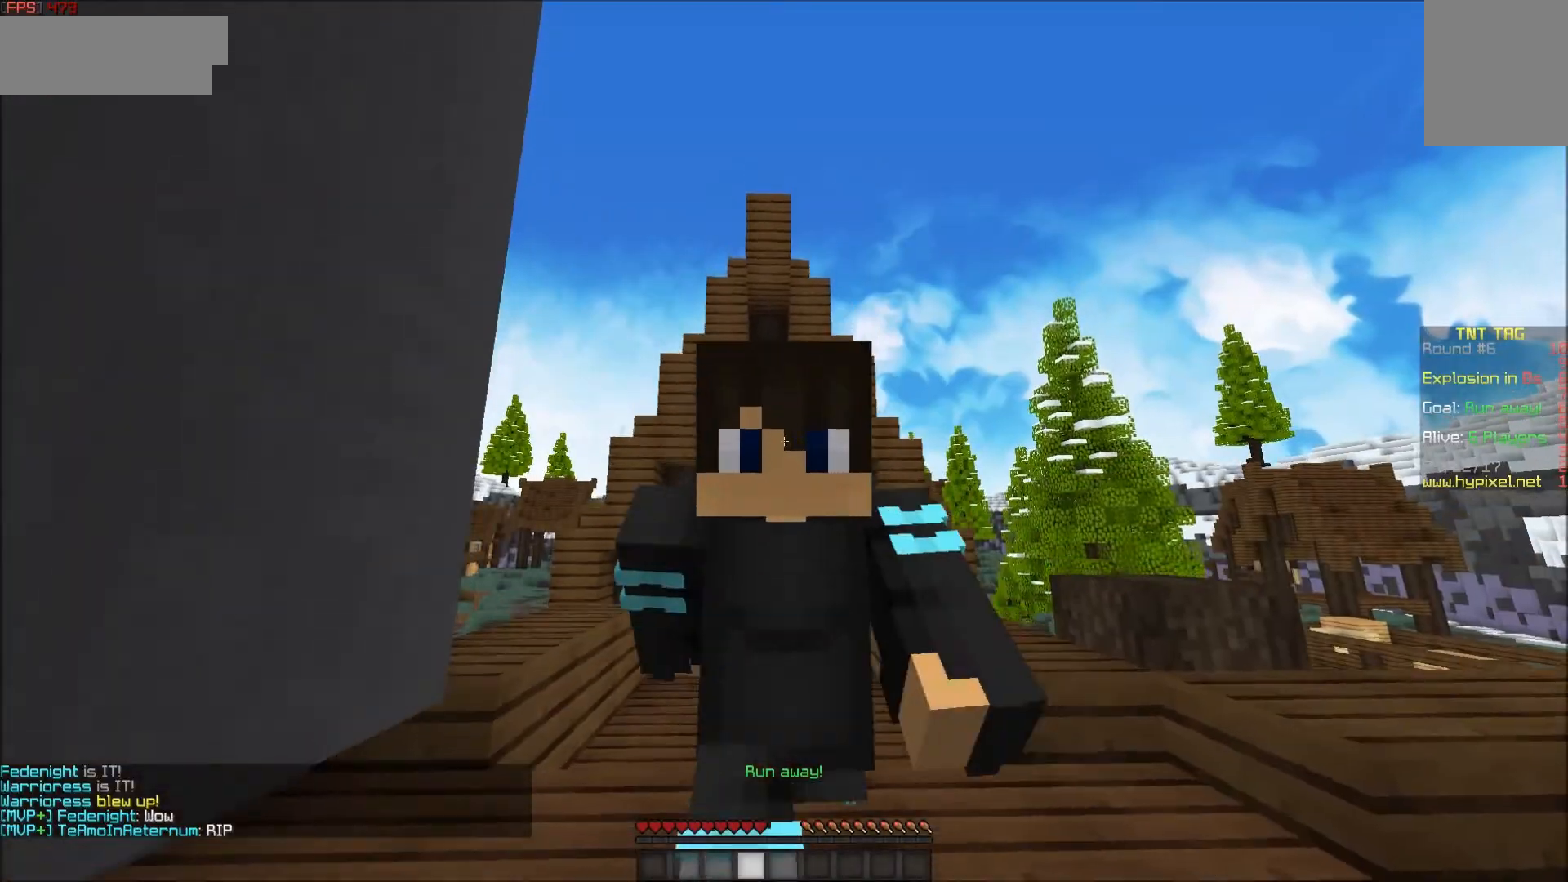
{"keys": ["w"], "mouse": [], "events": [[200, "w", "up"], [450, "w", "down"]]}
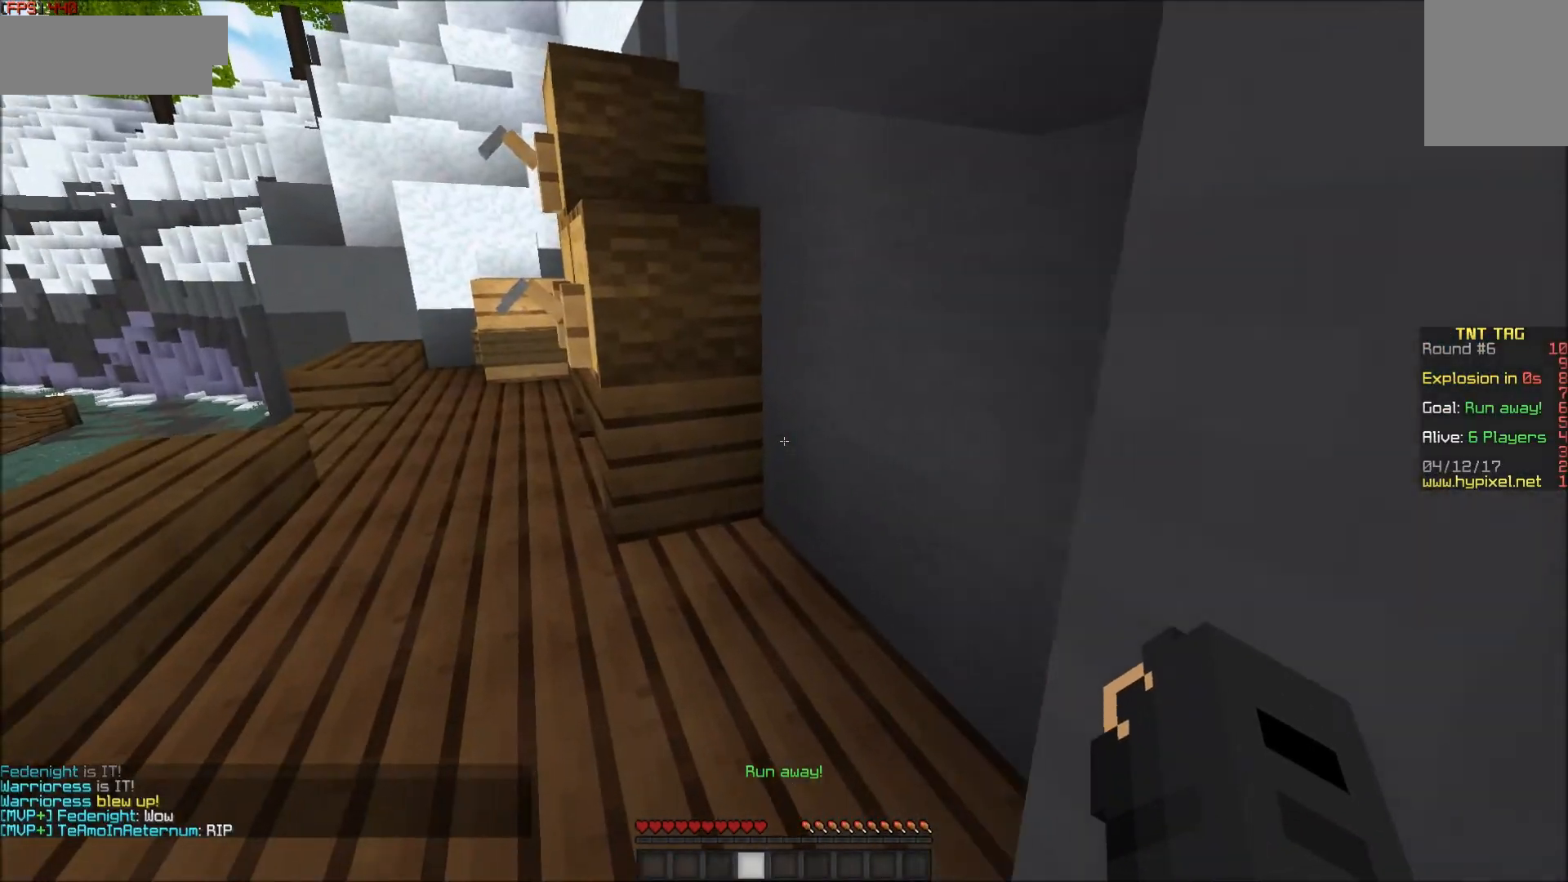
{"keys": ["s"], "mouse": [], "events": [[100, "d", "down"], [100, "w", "up"], [250, "s", "down"], [350, "d", "up"]]}
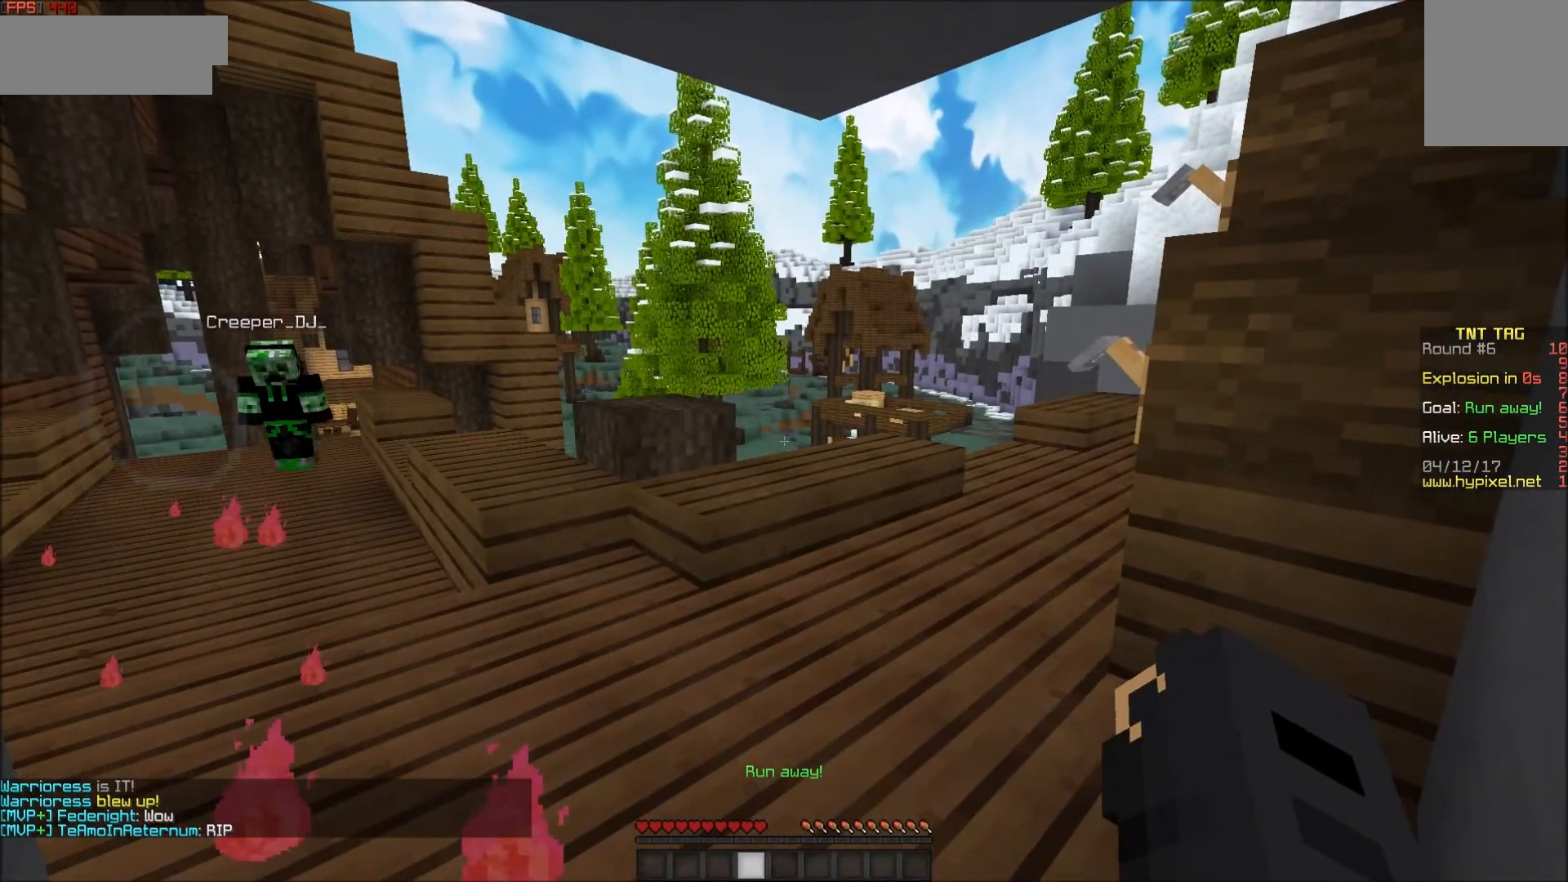
{"keys": [], "mouse": [], "events": [[500, "s", "up"]]}
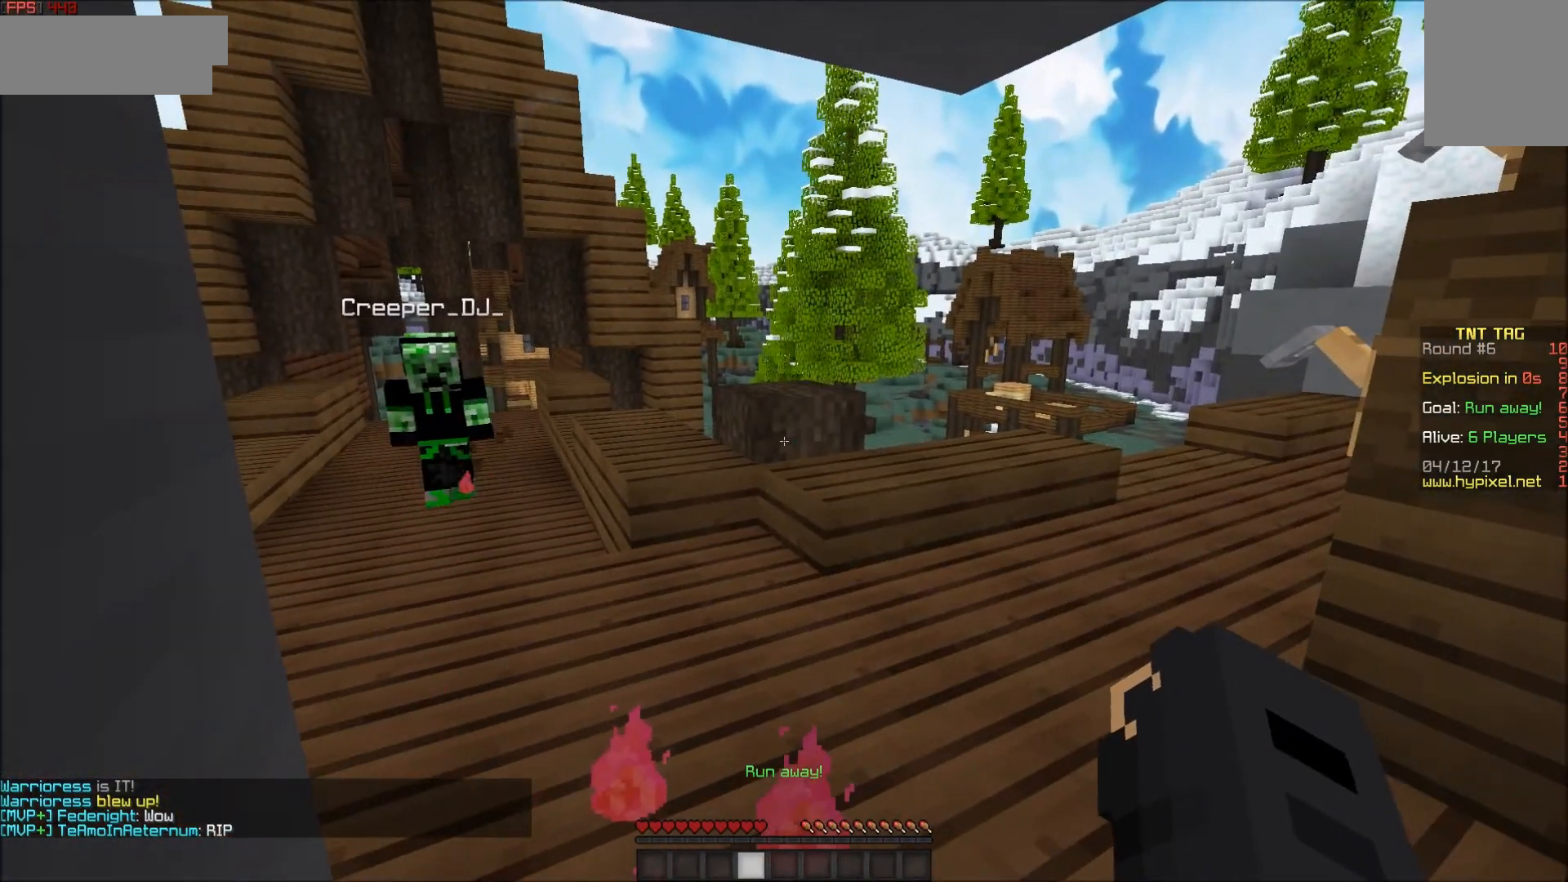
{"keys": ["s"], "mouse": [], "events": [[350, "s", "down"]]}
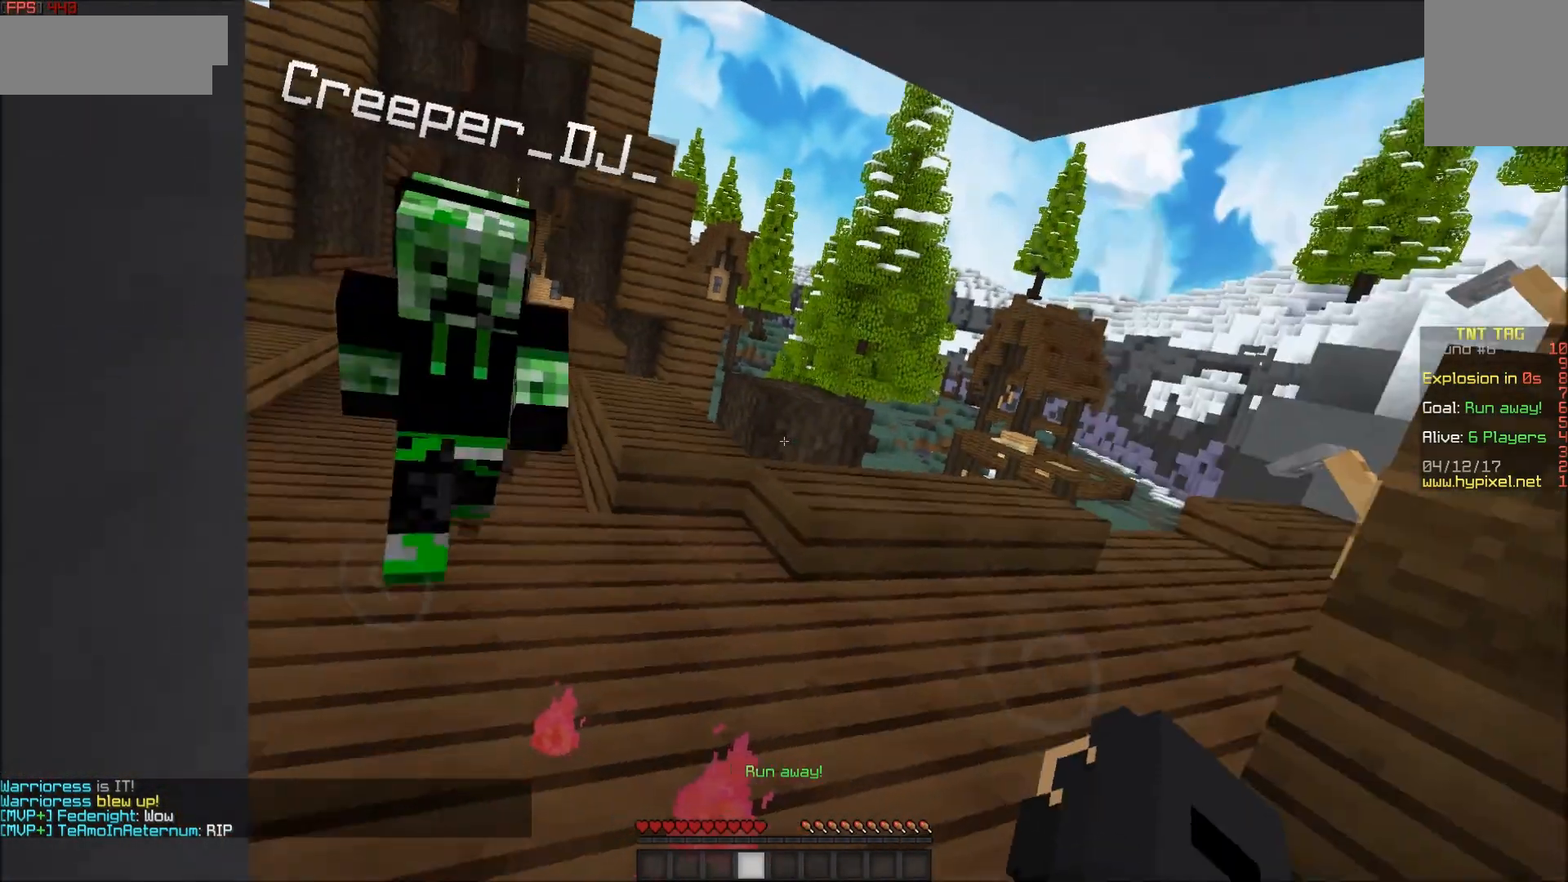
{"keys": ["s"], "mouse": [], "events": []}
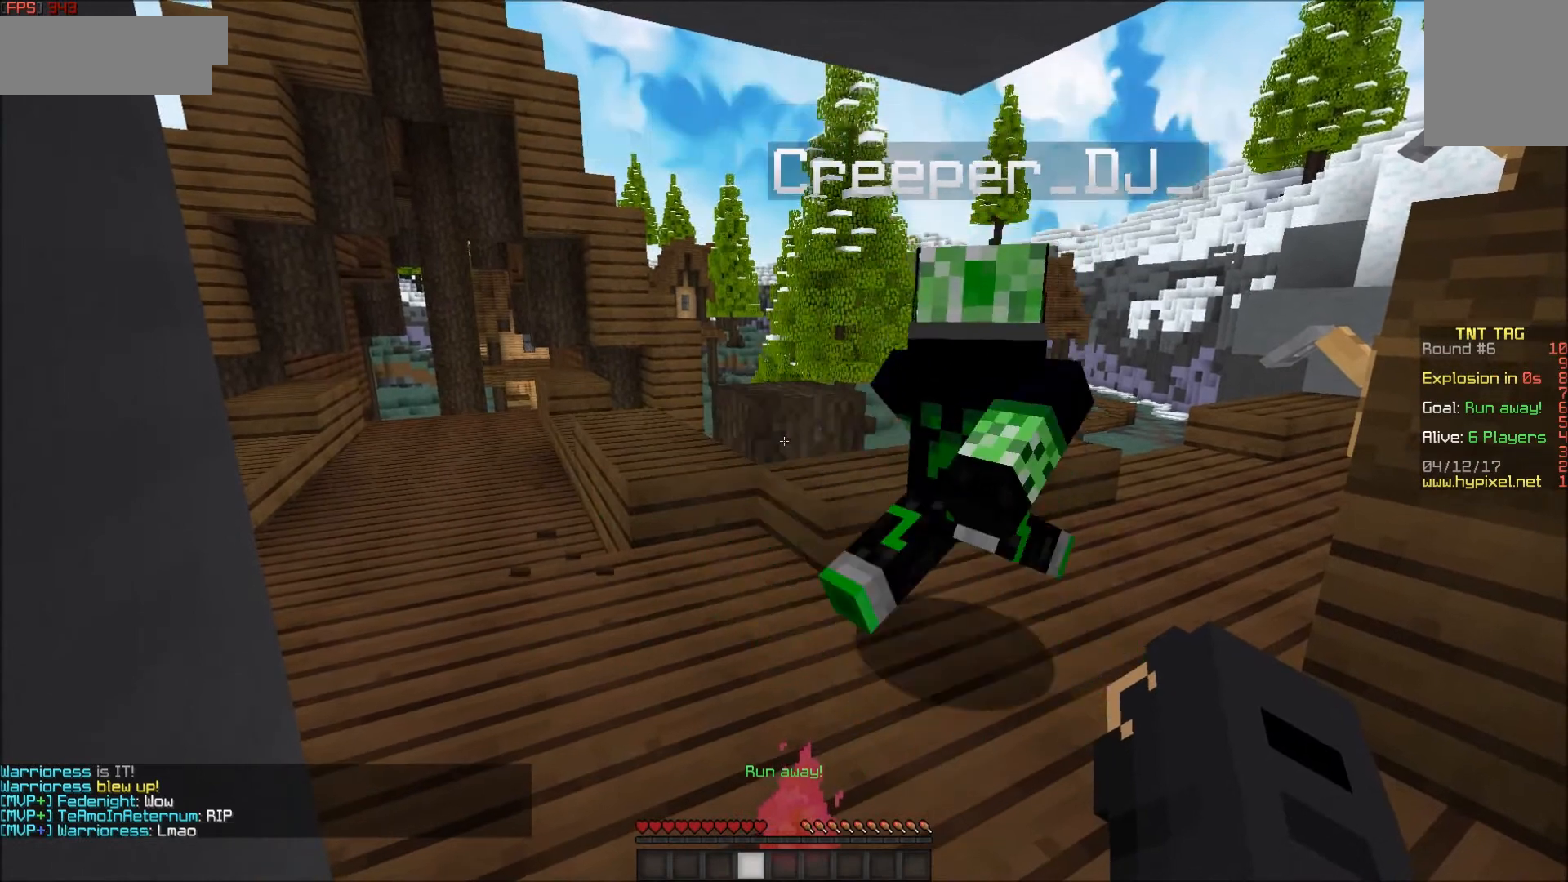
{"keys": [], "mouse": [], "events": [[217, "s", "up"]]}
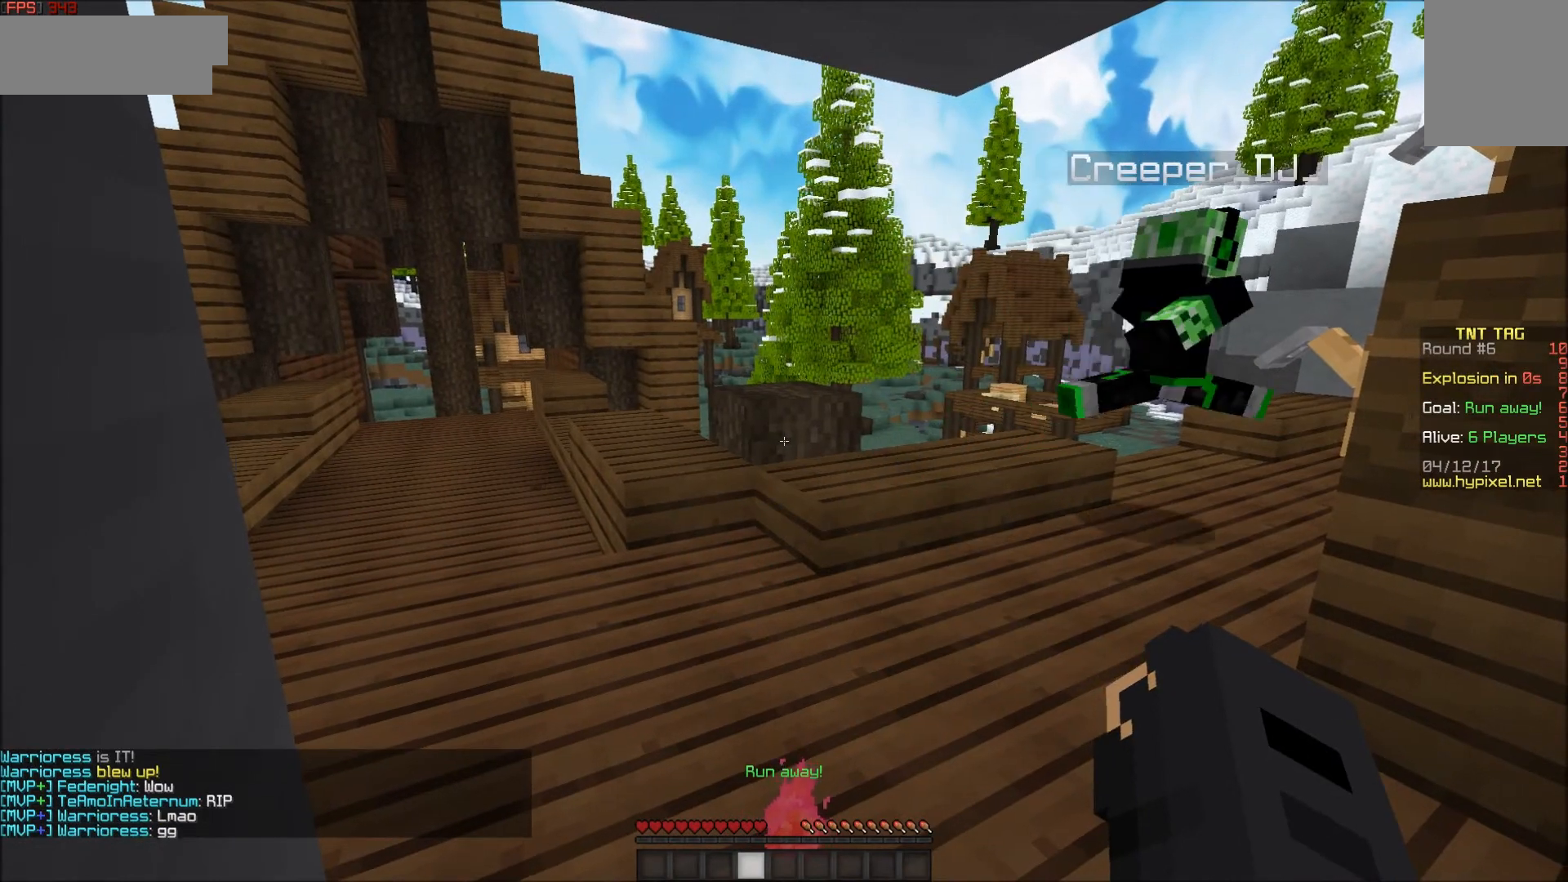
{"keys": [], "mouse": [], "events": []}
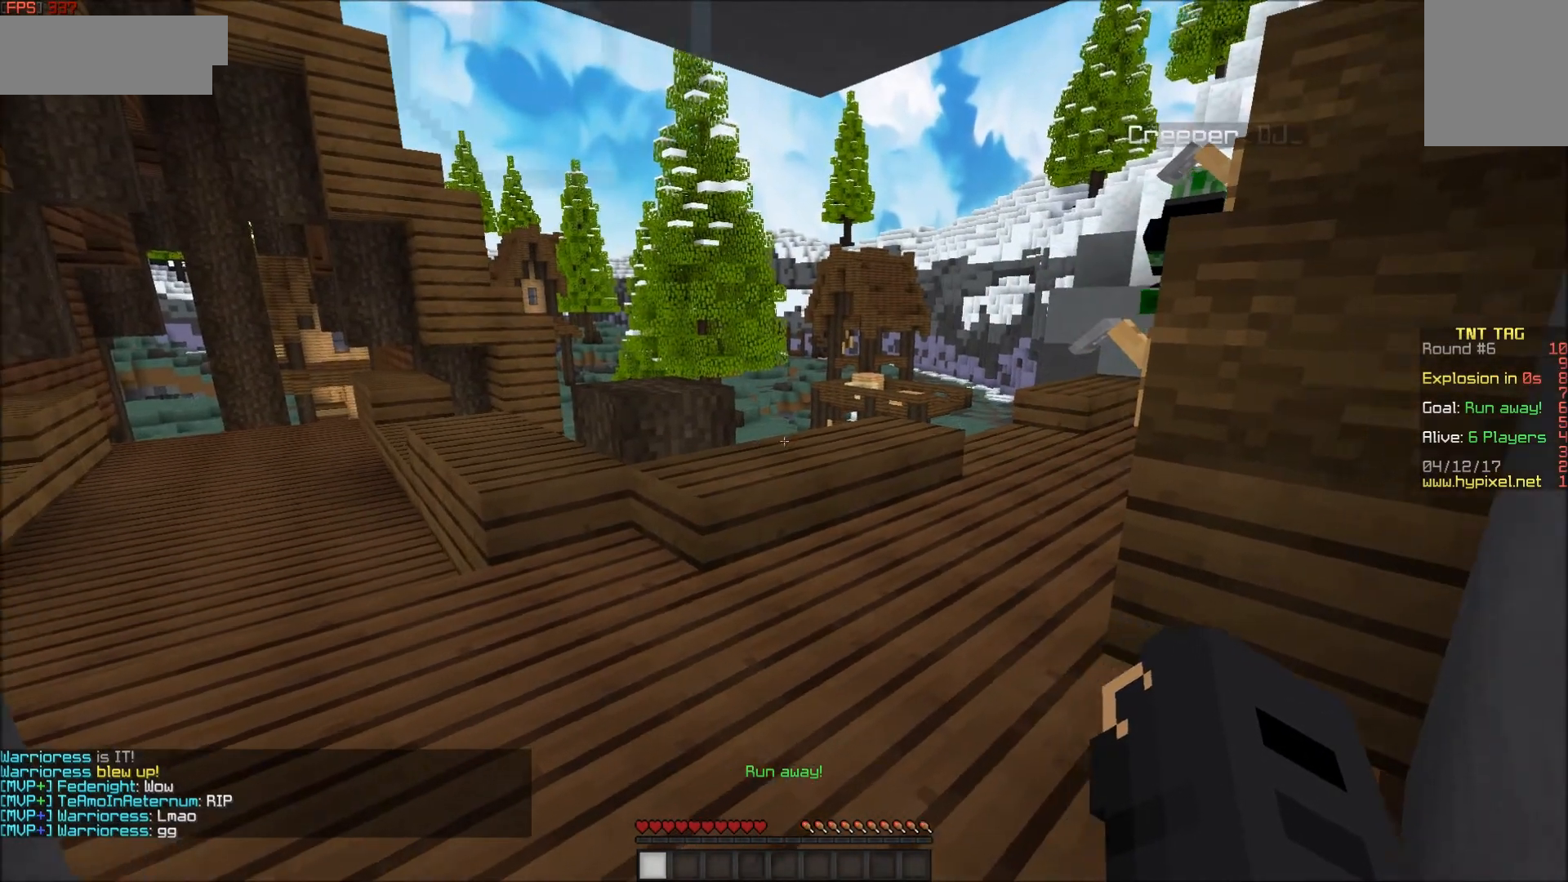
{"keys": [], "mouse": [], "events": []}
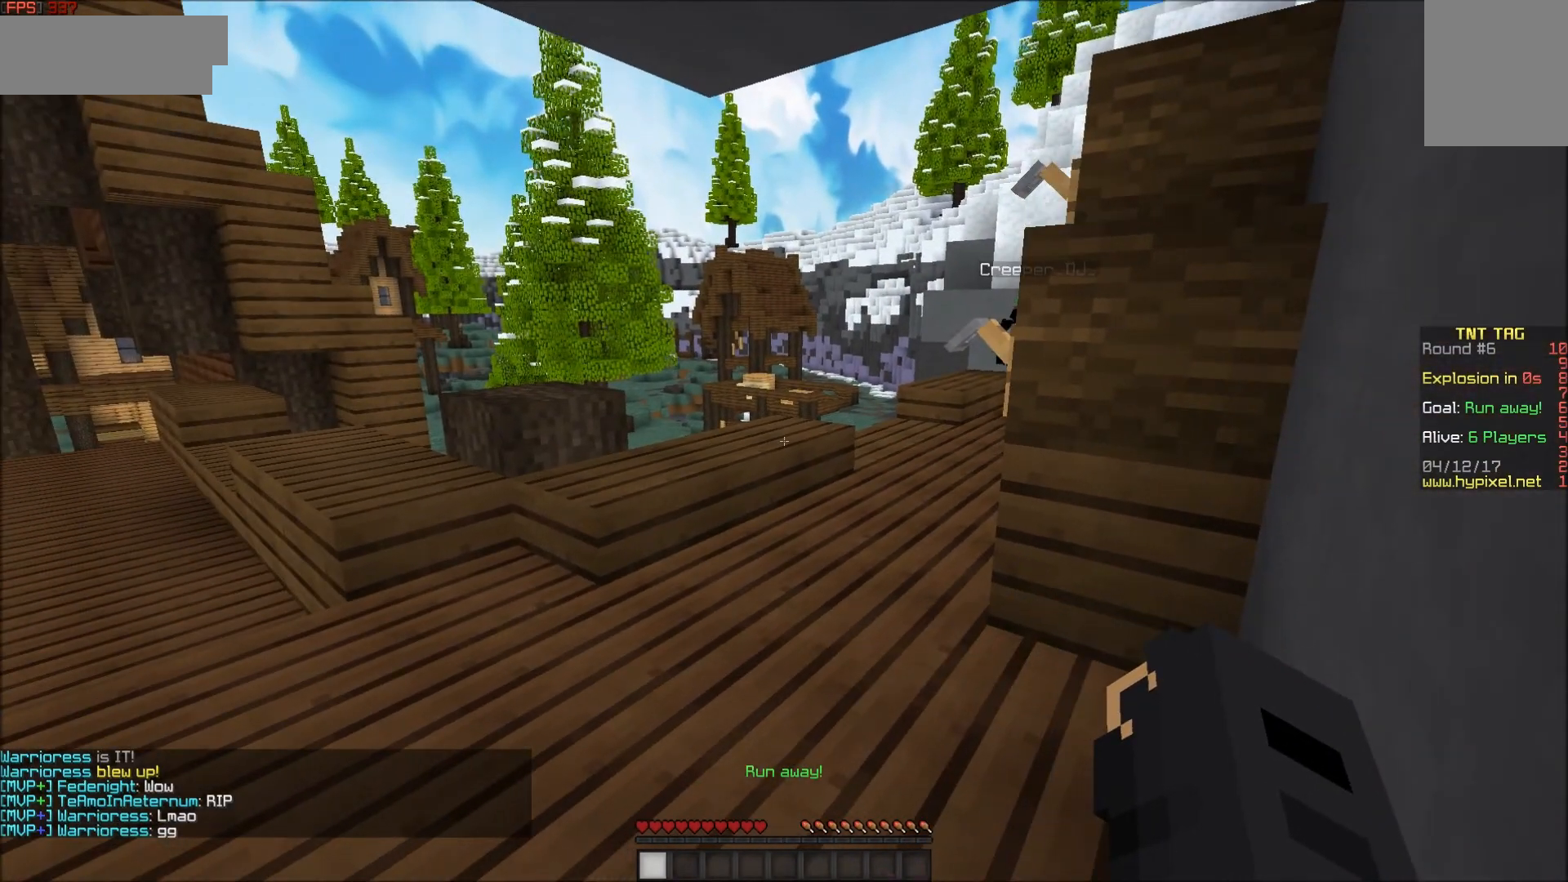
{"keys": ["s"], "mouse": ["left"], "events": [[450, "s", "down"], [500, "mouse_left", "down"]]}
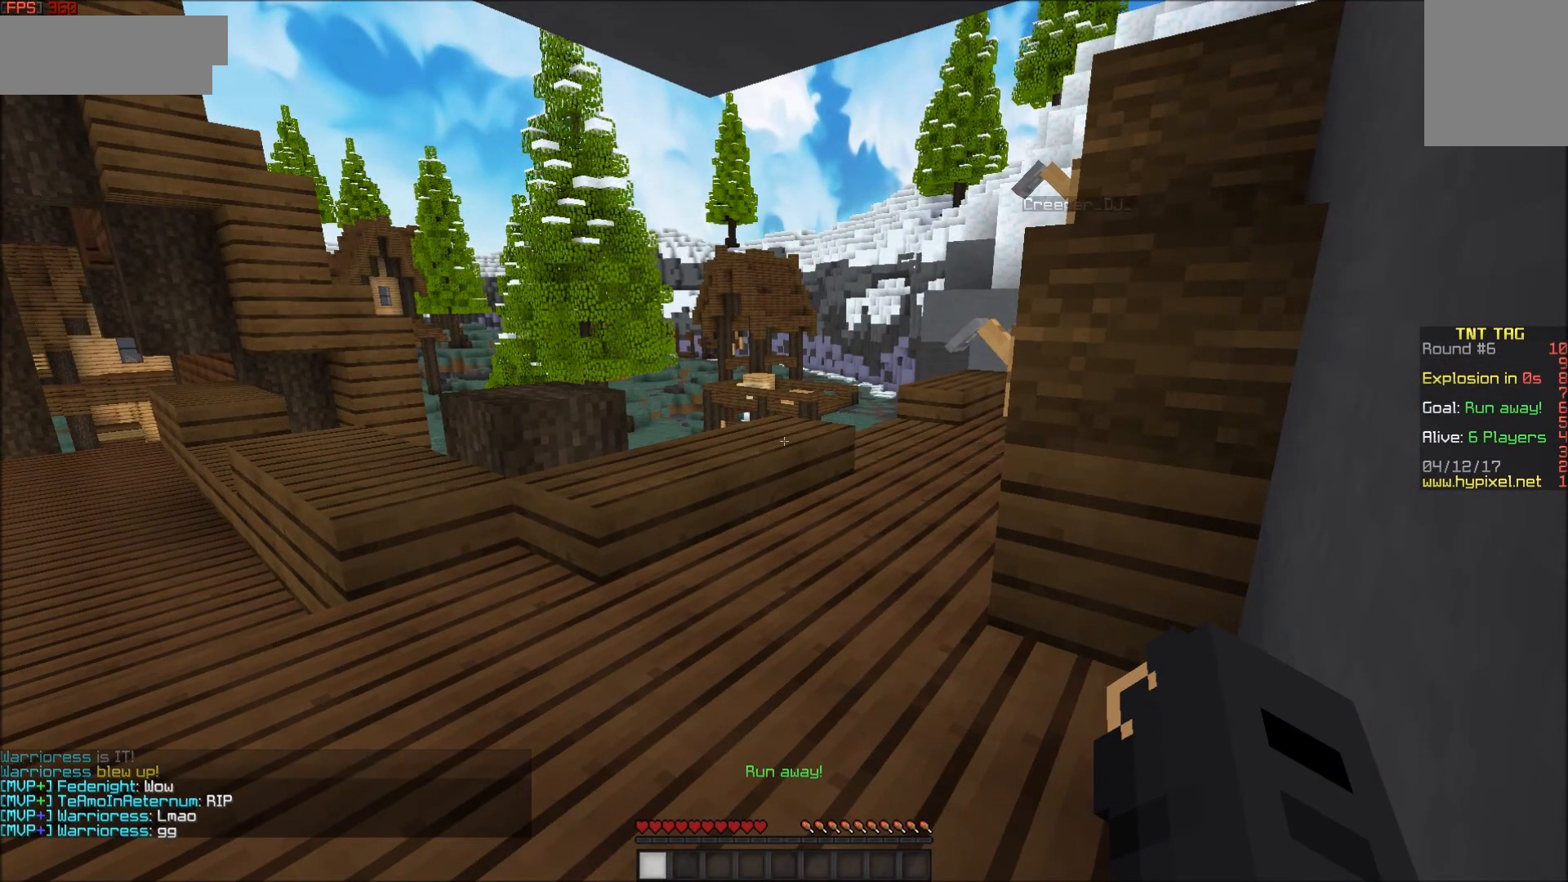
{"keys": ["s"], "mouse": [], "events": [[50, "mouse_left", "up"], [100, "mouse_left", "down"], [150, "mouse_left", "up"], [450, "mouse_left", "down"], [500, "mouse_left", "up"]]}
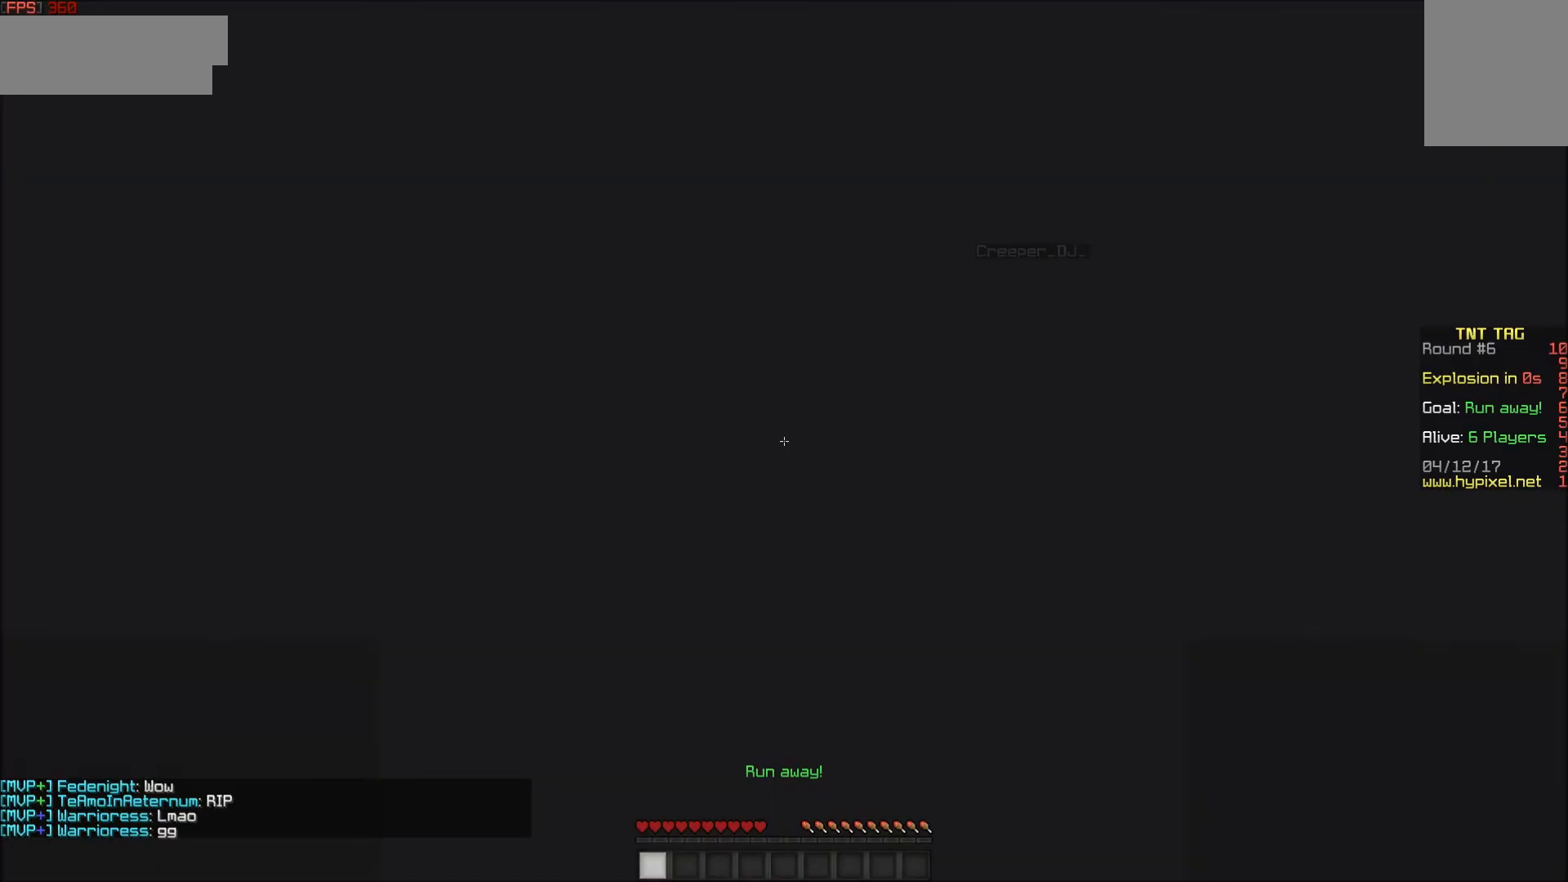
{"keys": ["s"], "mouse": ["left"], "events": [[50, "mouse_left", "down"], [100, "mouse_left", "up"], [150, "mouse_left", "down"], [200, "mouse_left", "up"], [400, "mouse_left", "down"], [450, "mouse_left", "up"], [500, "mouse_left", "down"]]}
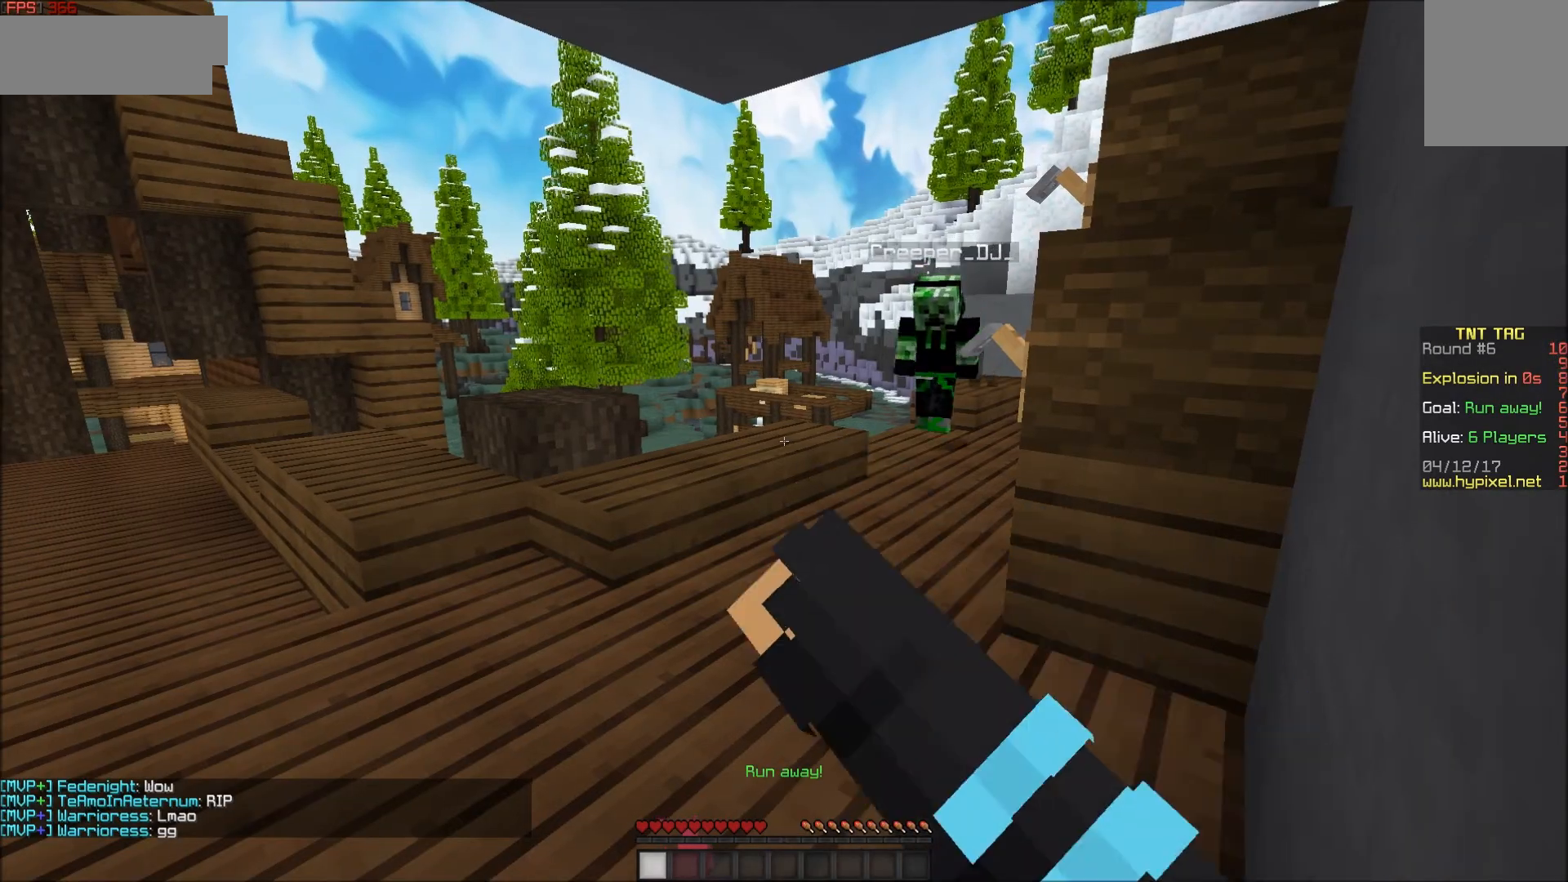
{"keys": ["s"], "mouse": [], "events": [[67, "mouse_left", "up"], [100, "mouse_left", "down"], [150, "mouse_left", "up"], [250, "mouse_left", "down"], [300, "mouse_left", "up"], [350, "mouse_left", "down"], [400, "mouse_left", "up"], [483, "mouse_left", "down"], [500, "mouse_left", "up"]]}
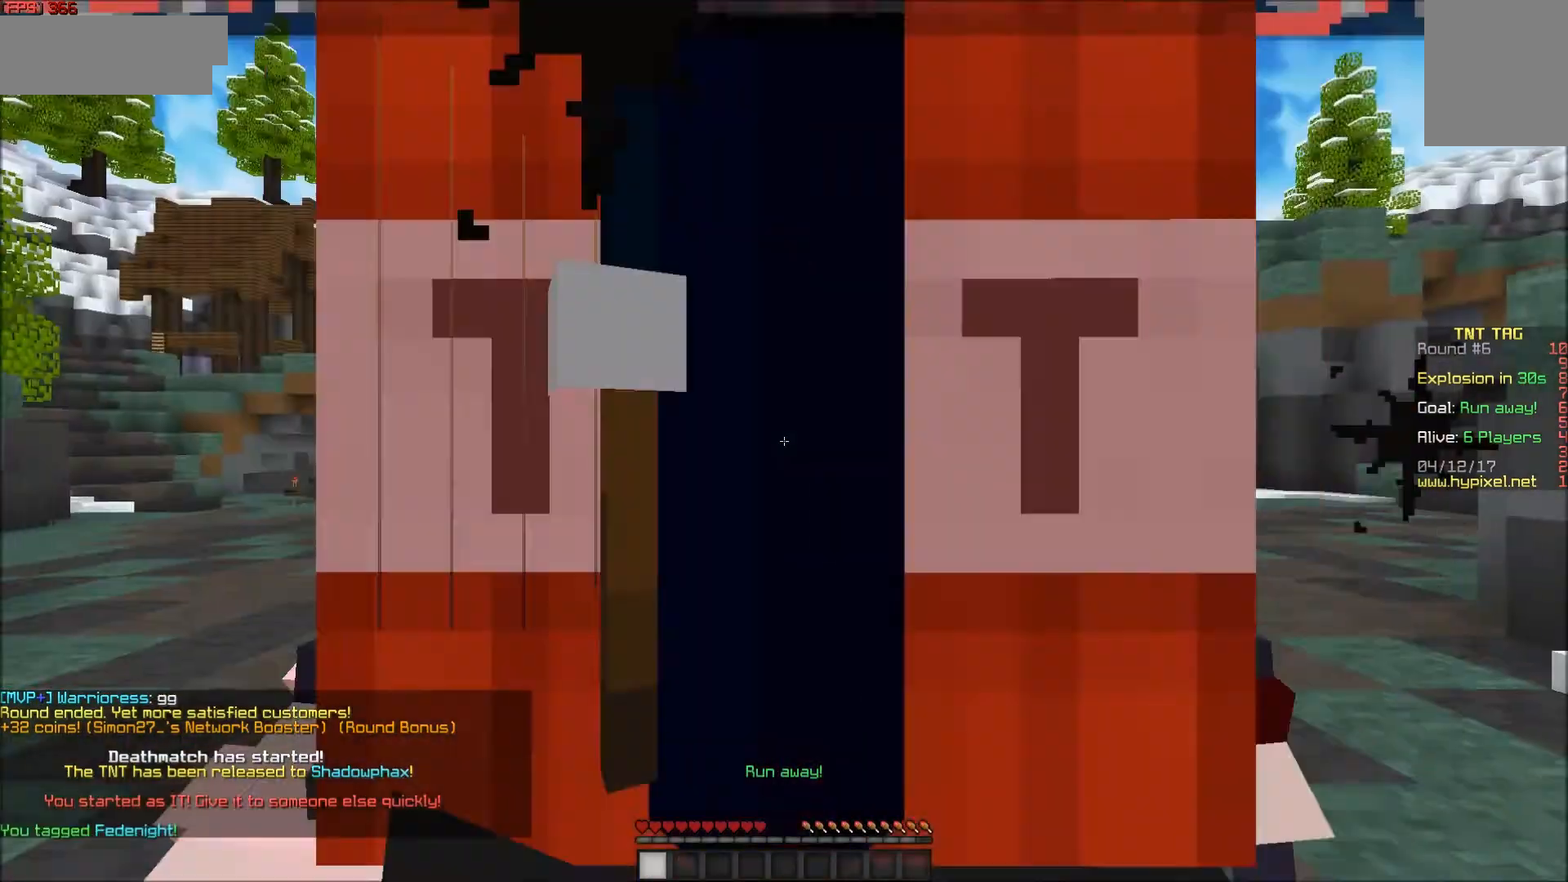
{"keys": ["d"], "mouse": [], "events": [[200, "mouse_left", "down"], [300, "mouse_left", "up"], [350, "mouse_left", "down"], [400, "mouse_left", "up"], [450, "d", "down"], [450, "mouse_left", "down"], [500, "mouse_left", "up"], [500, "s", "up"]]}
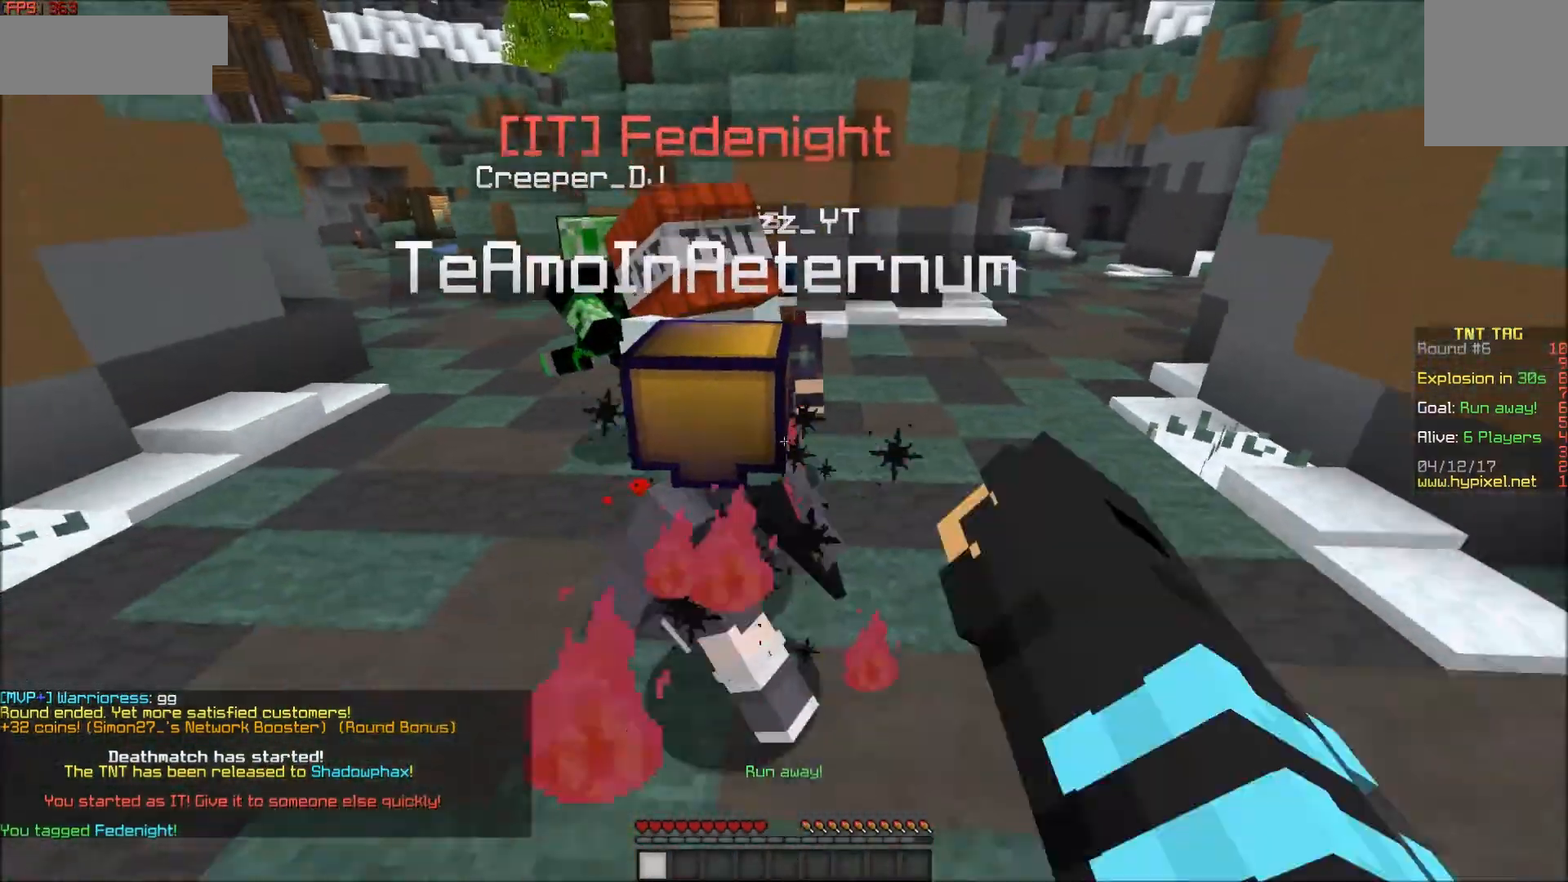
{"keys": ["w"], "mouse": [], "events": [[150, "w", "down"], [367, "d", "up"]]}
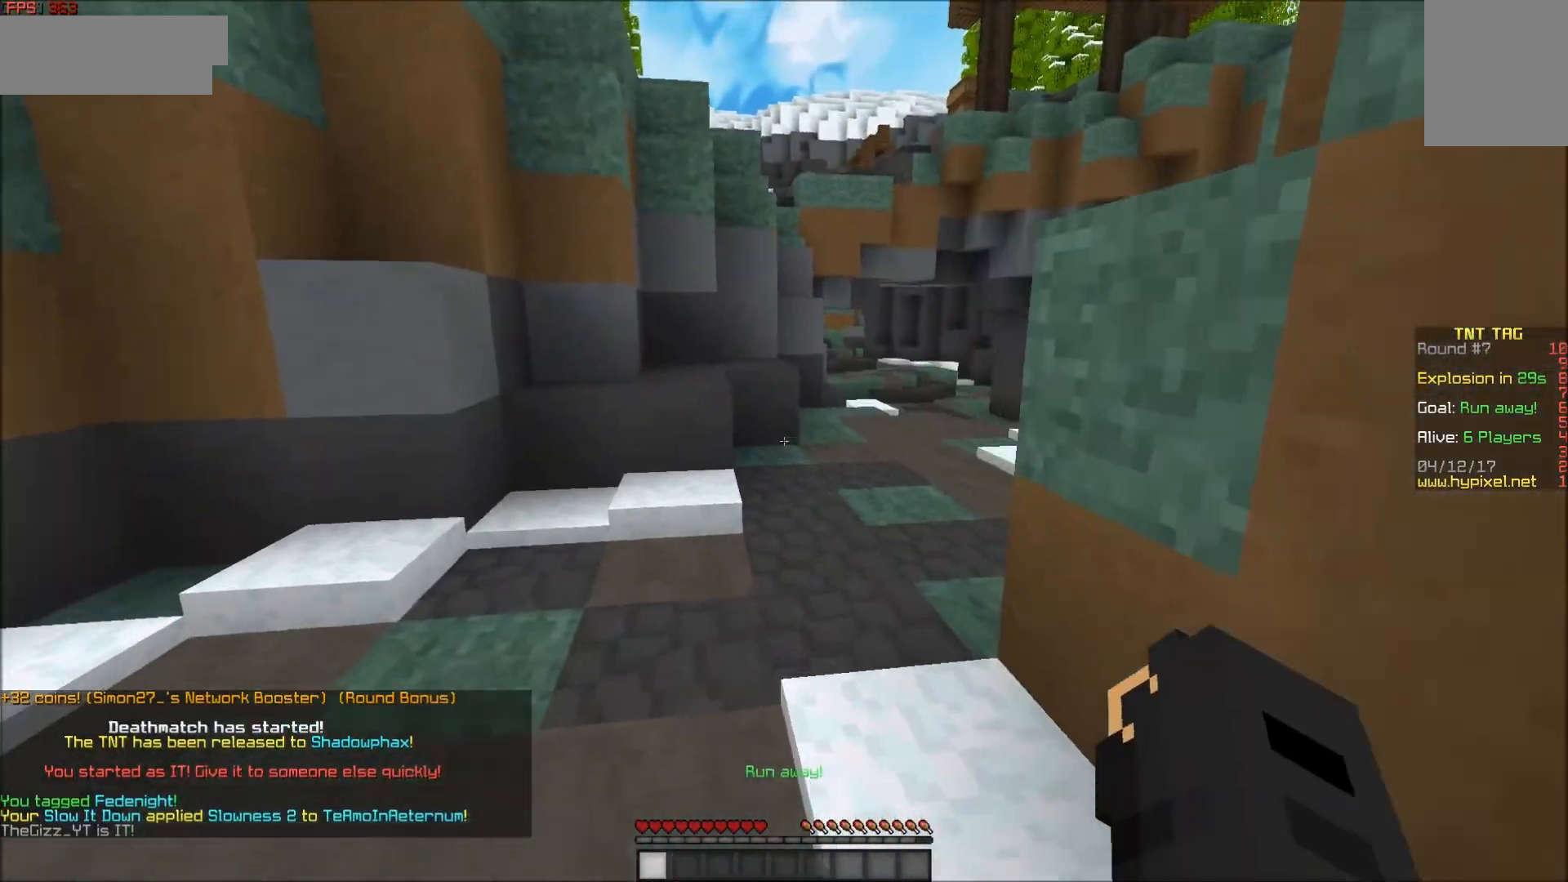
{"keys": ["w"], "mouse": [], "events": []}
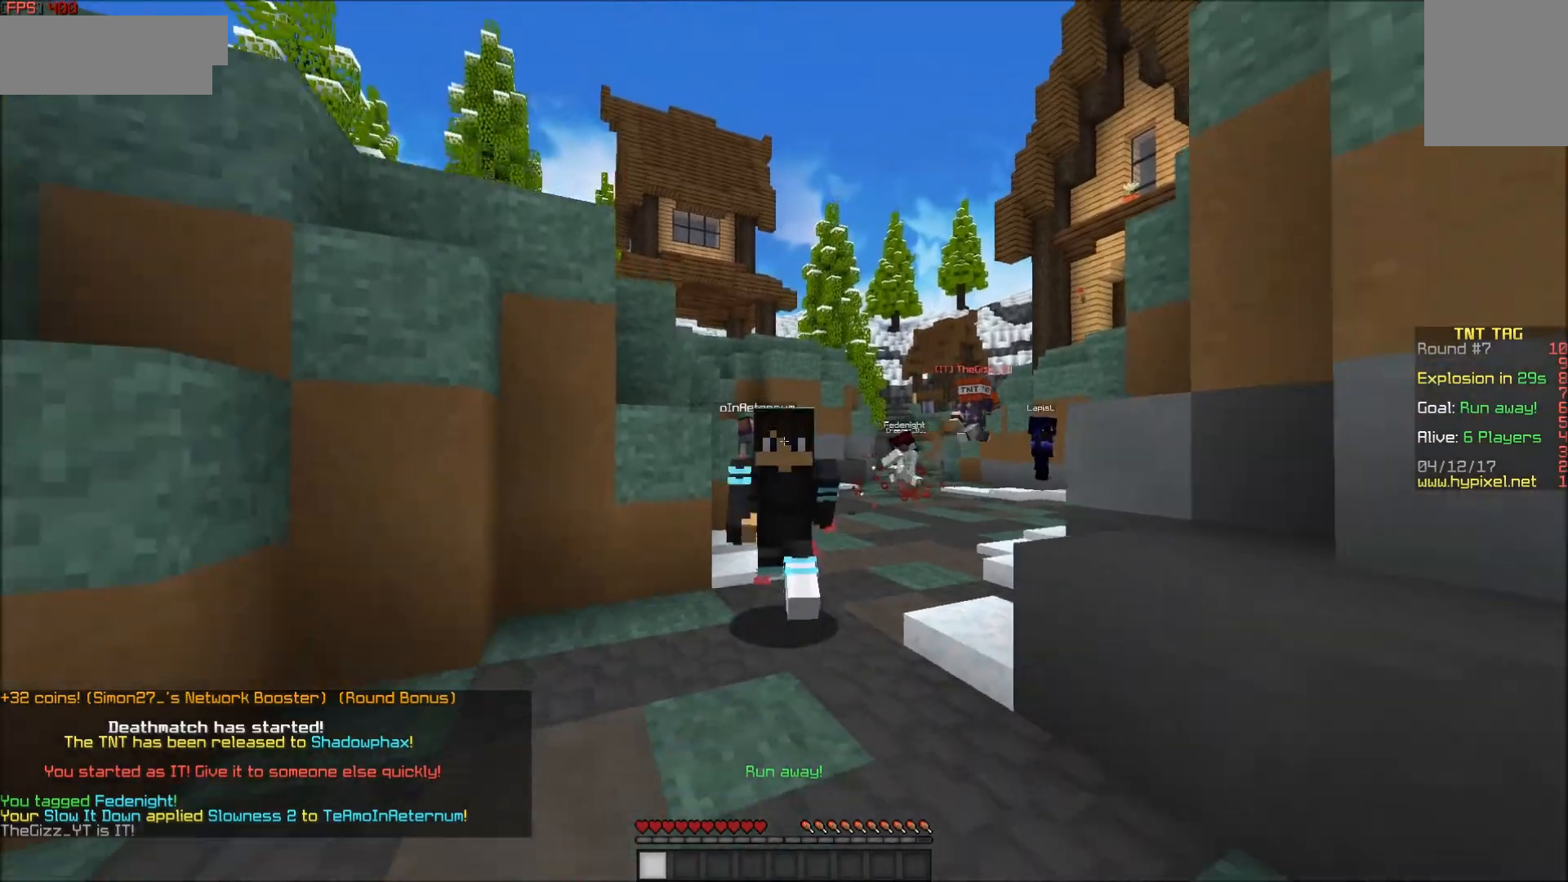
{"keys": ["w"], "mouse": ["left"], "events": [[200, "mouse_left", "down"], [250, "mouse_left", "up"], [300, "mouse_left", "down"], [350, "mouse_left", "up"], [400, "mouse_left", "down"], [450, "mouse_left", "up"], [500, "mouse_left", "down"]]}
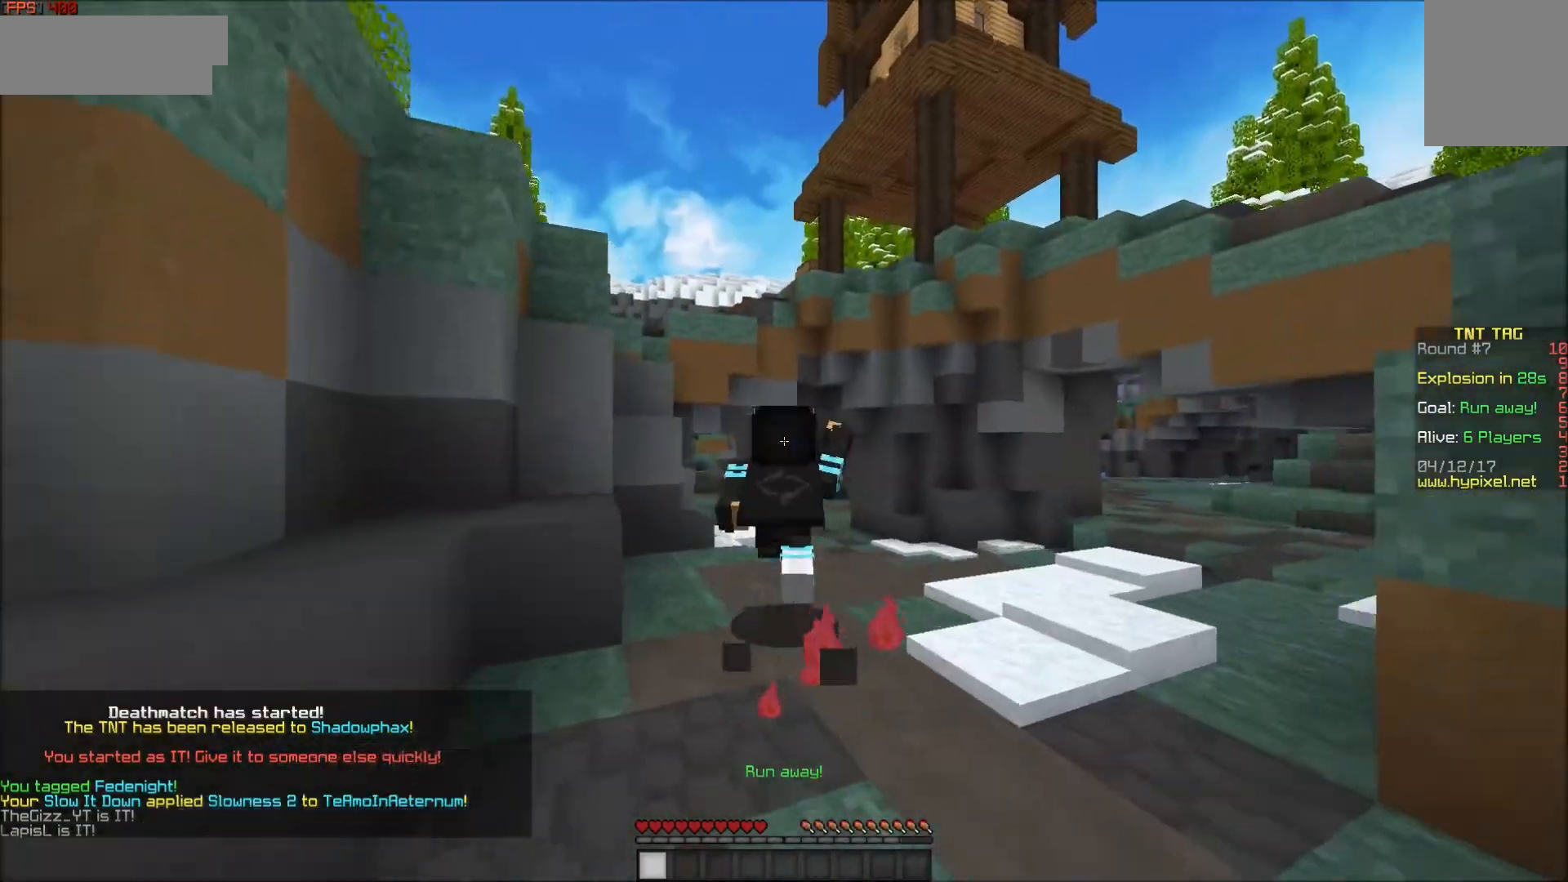
{"keys": ["w"], "mouse": [], "events": [[50, "mouse_left", "up"], [100, "mouse_left", "down"], [200, "mouse_left", "up"], [250, "mouse_left", "down"], [300, "mouse_left", "up"], [350, "mouse_left", "down"], [400, "mouse_left", "up"], [450, "mouse_left", "down"], [500, "mouse_left", "up"]]}
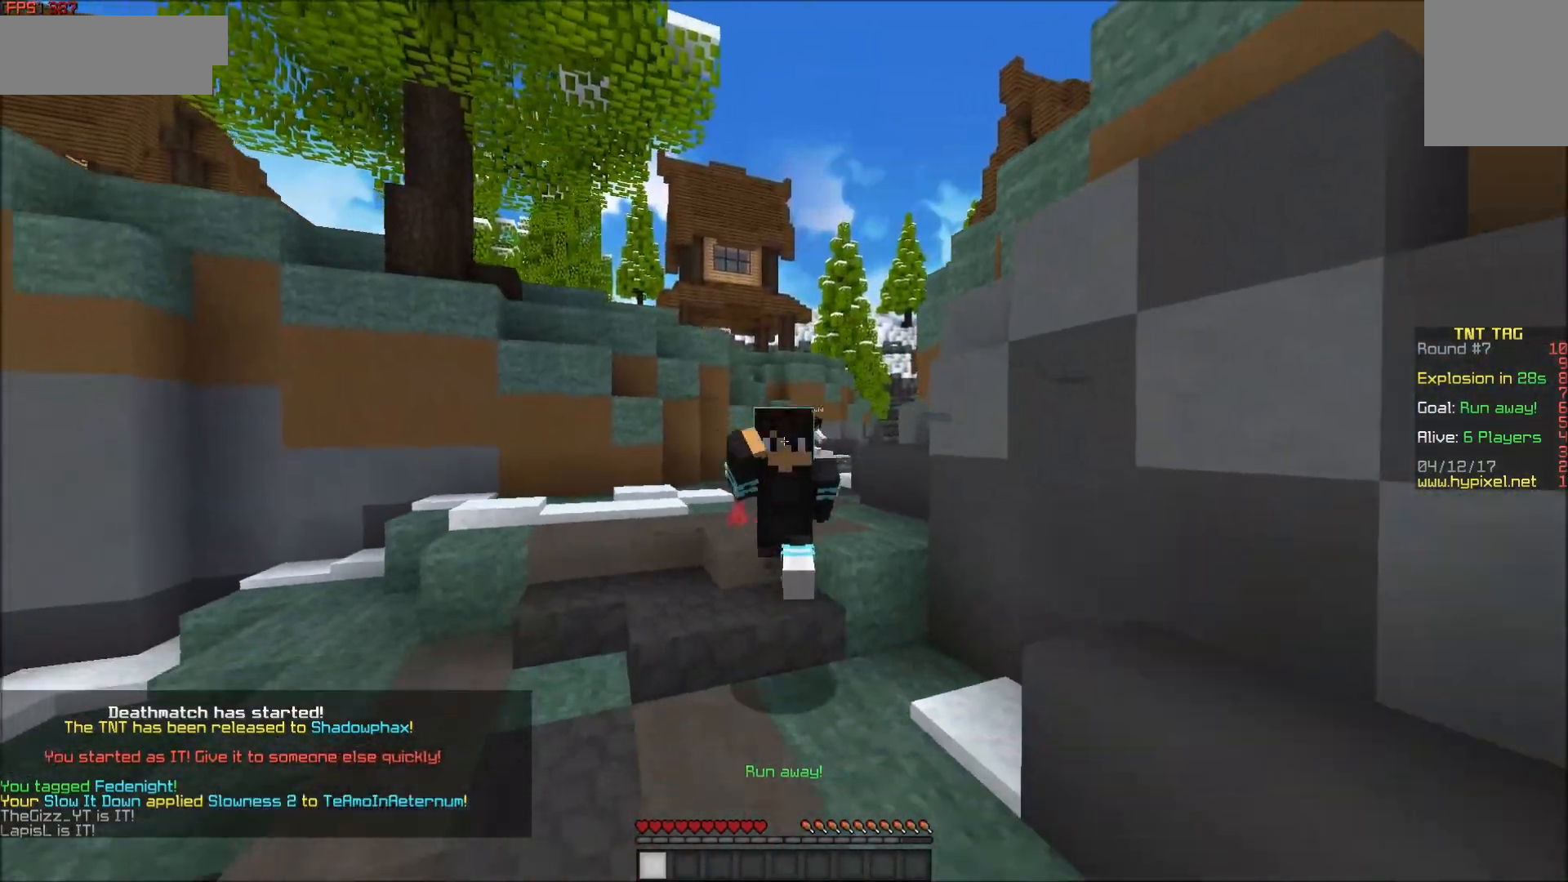
{"keys": ["w"], "mouse": ["left"], "events": [[50, "mouse_left", "down"], [150, "mouse_left", "up"], [200, "mouse_left", "down"], [250, "mouse_left", "up"], [300, "mouse_left", "down"], [350, "mouse_left", "up"], [400, "mouse_left", "down"], [450, "mouse_left", "up"], [500, "mouse_left", "down"]]}
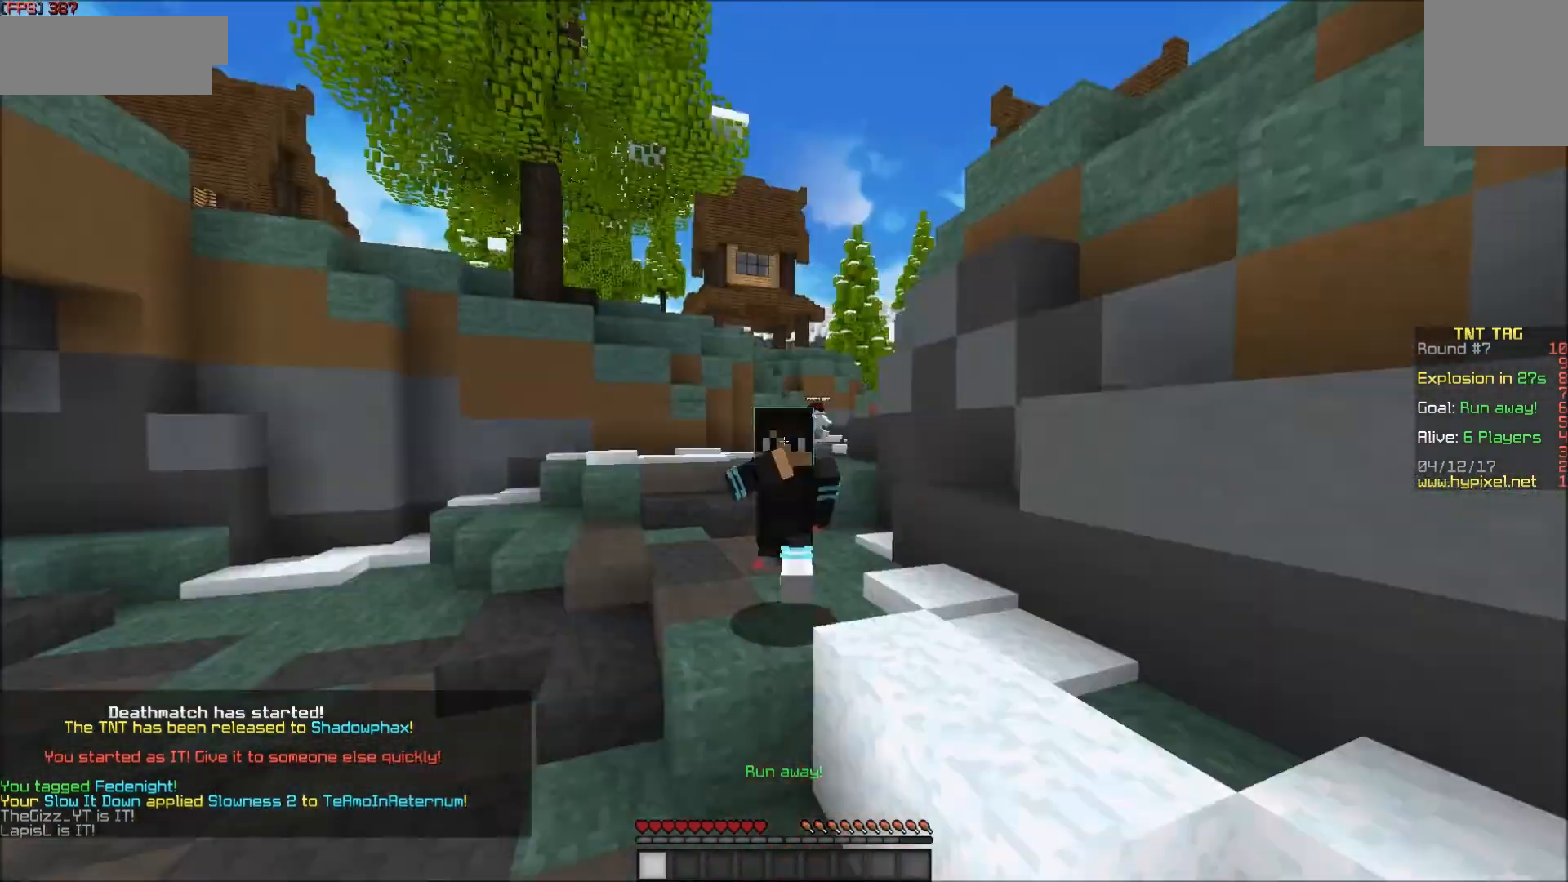
{"keys": ["w"], "mouse": [], "events": [[50, "mouse_left", "up"], [100, "mouse_left", "down"], [150, "mouse_left", "up"], [200, "mouse_left", "down"], [250, "mouse_left", "up"]]}